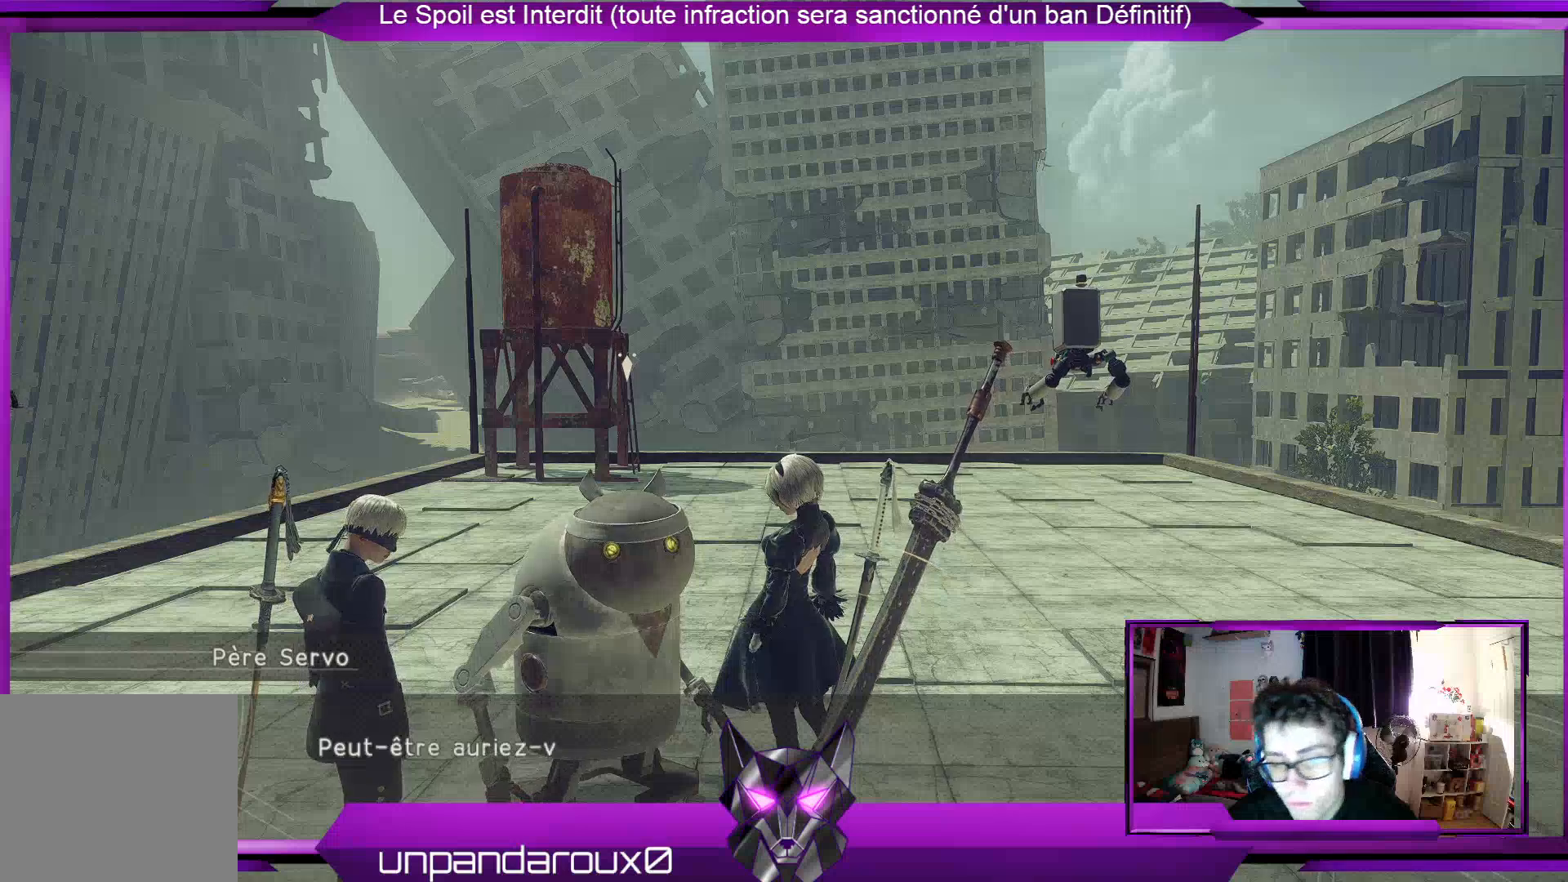
Gameplay with a controller (Xbox layout); each line is a JSON object with the inputs held at the frame after it. "events" lists button and stick changes between this image and that frame as [ms after this image, input, new state], when the widget could be followed in between.
{"buttons": ["A"], "left_stick": "center", "right_stick": "center", "events": [[500, "A", "down"]]}
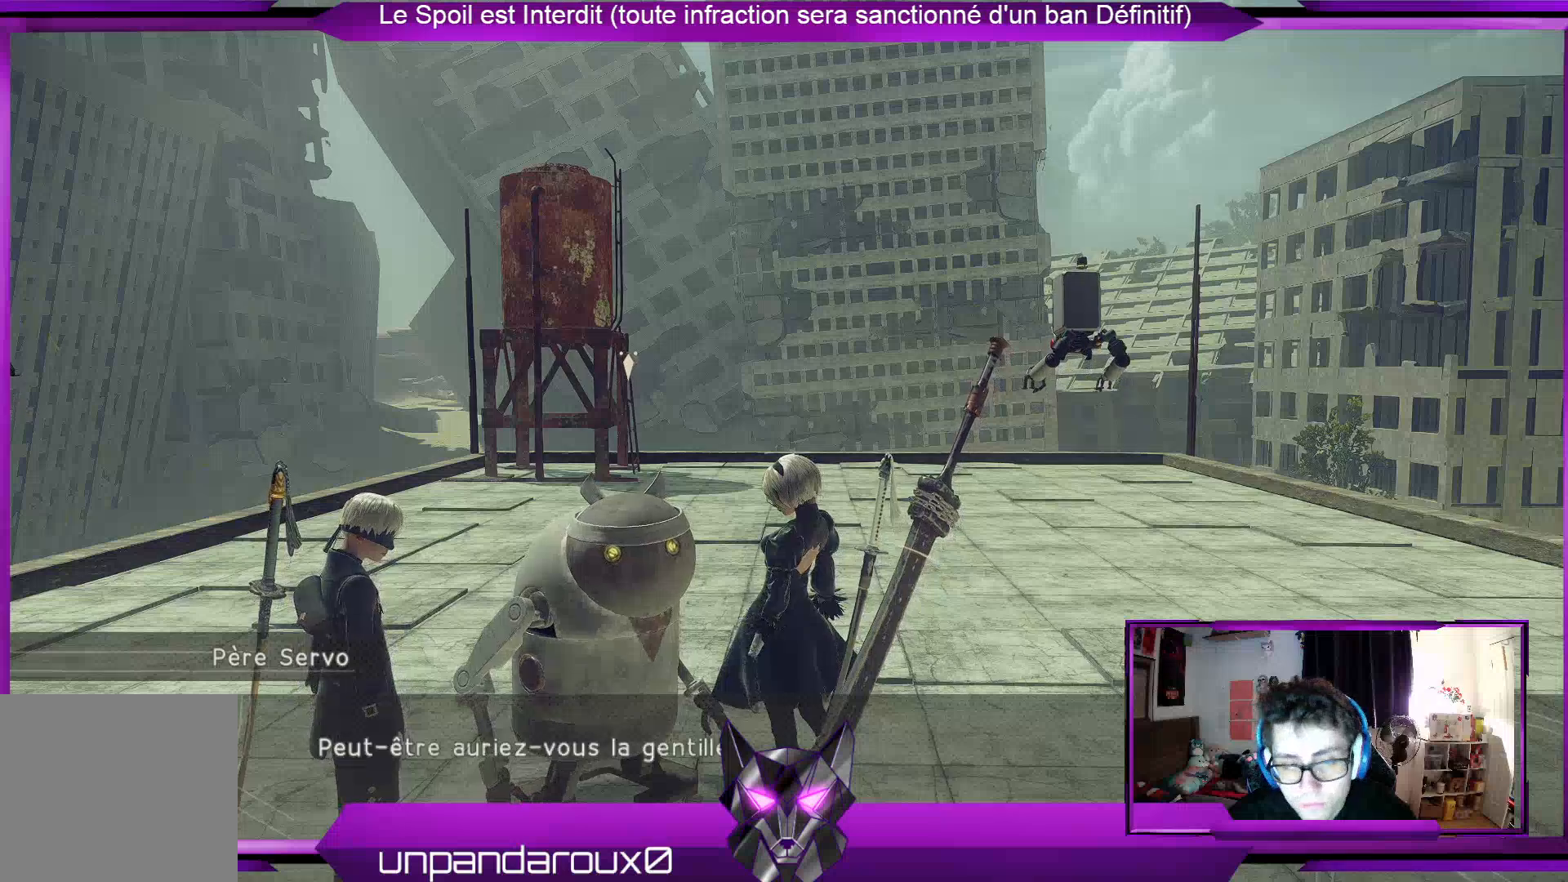
{"buttons": ["A"], "left_stick": "center", "right_stick": "center", "events": [[133, "A", "up"], [500, "A", "down"]]}
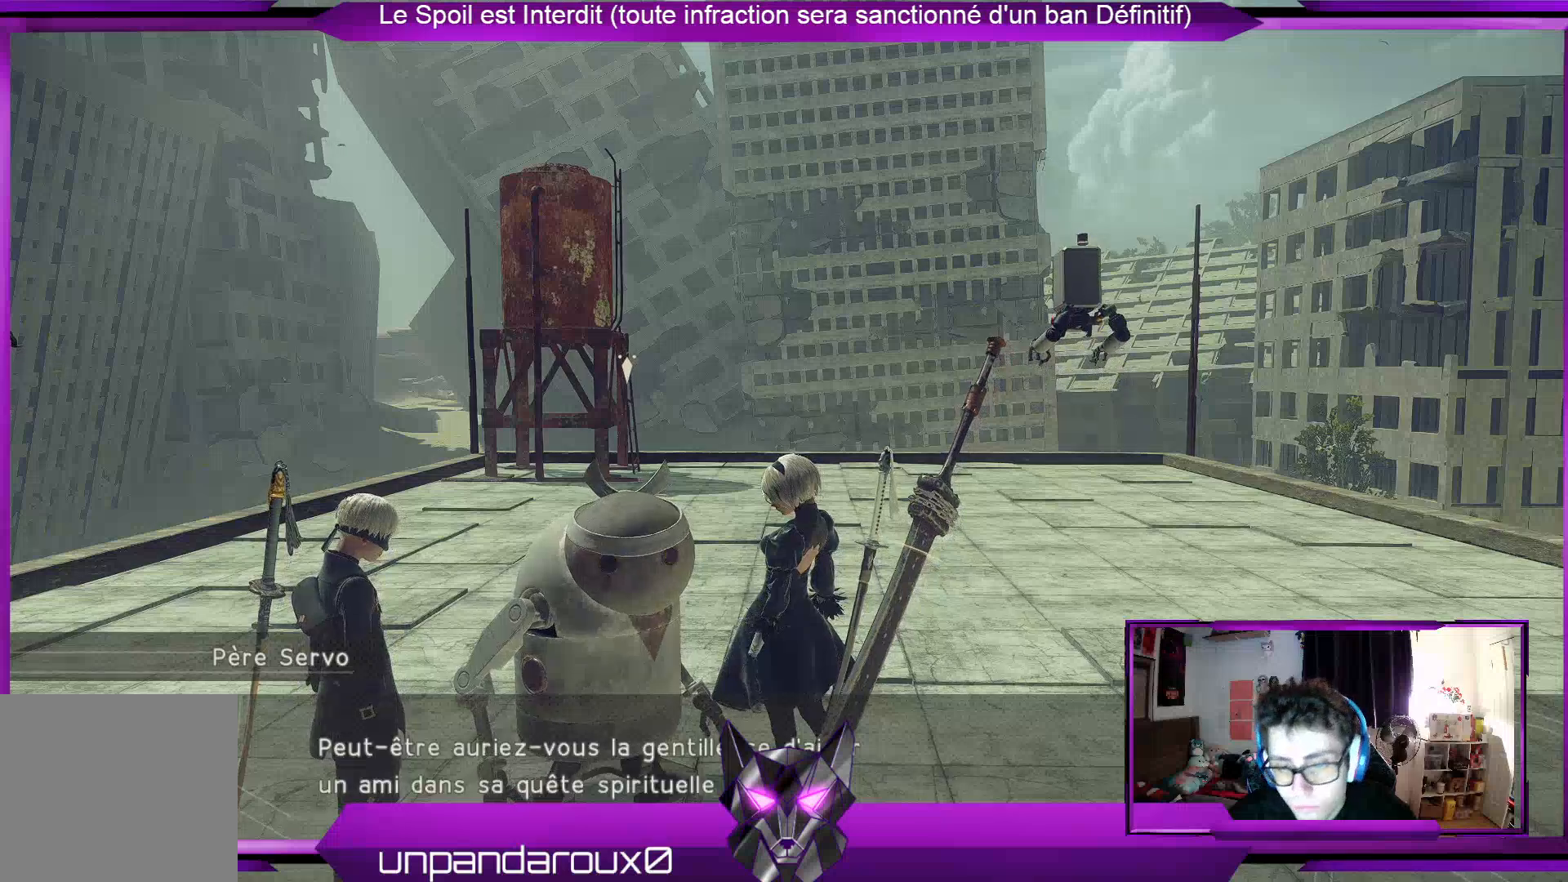
{"buttons": ["A"], "left_stick": "center", "right_stick": "center", "events": [[100, "A", "up"], [500, "A", "down"]]}
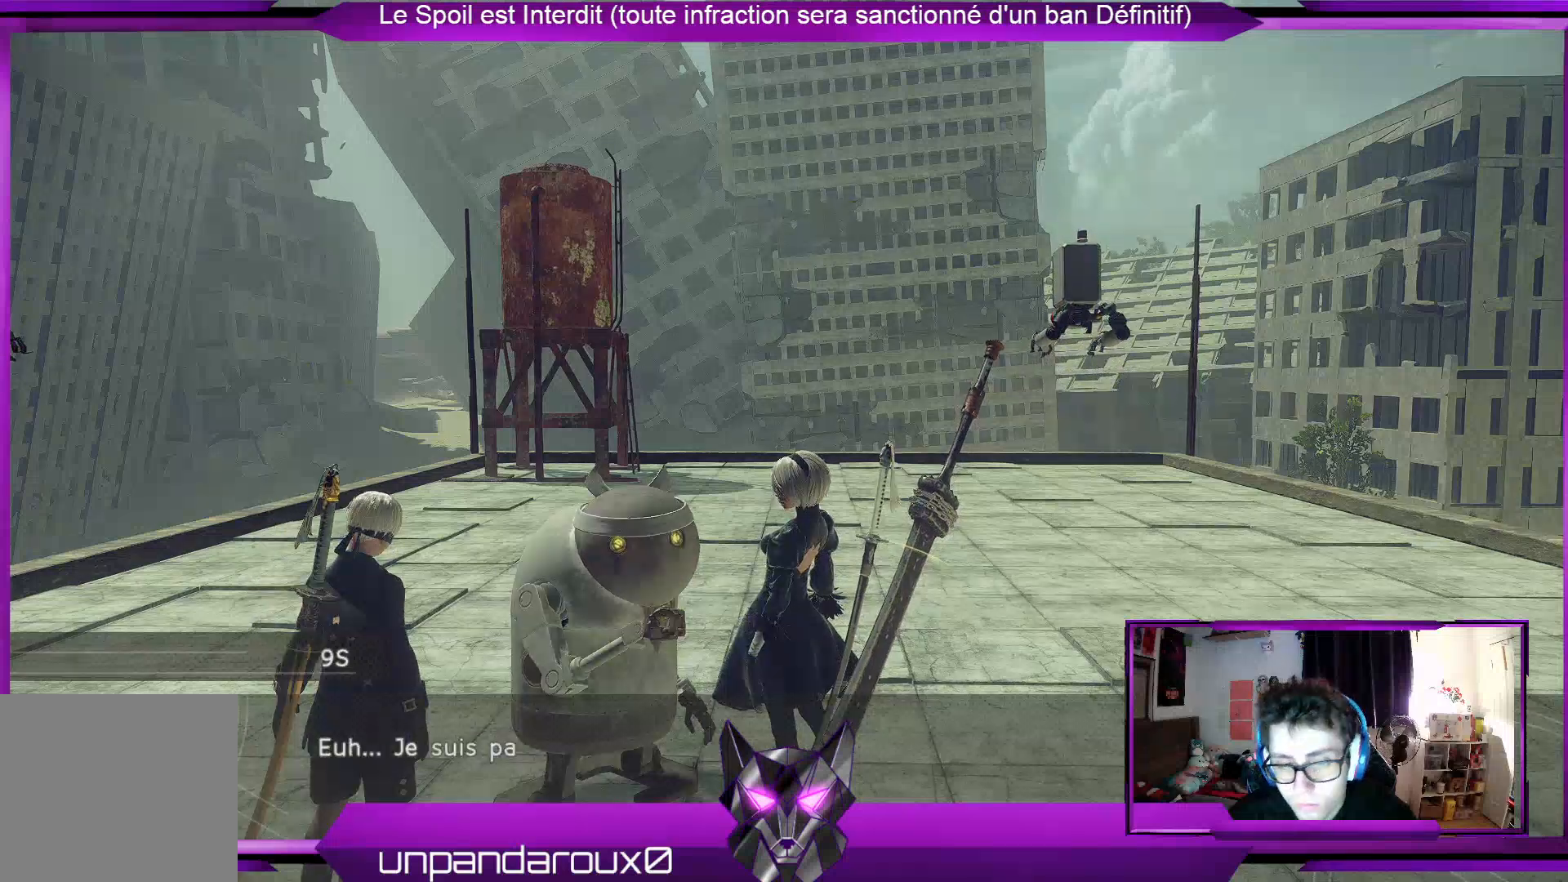
{"buttons": [], "left_stick": "center", "right_stick": "center", "events": [[100, "A", "up"], [200, "A", "down"], [333, "A", "up"]]}
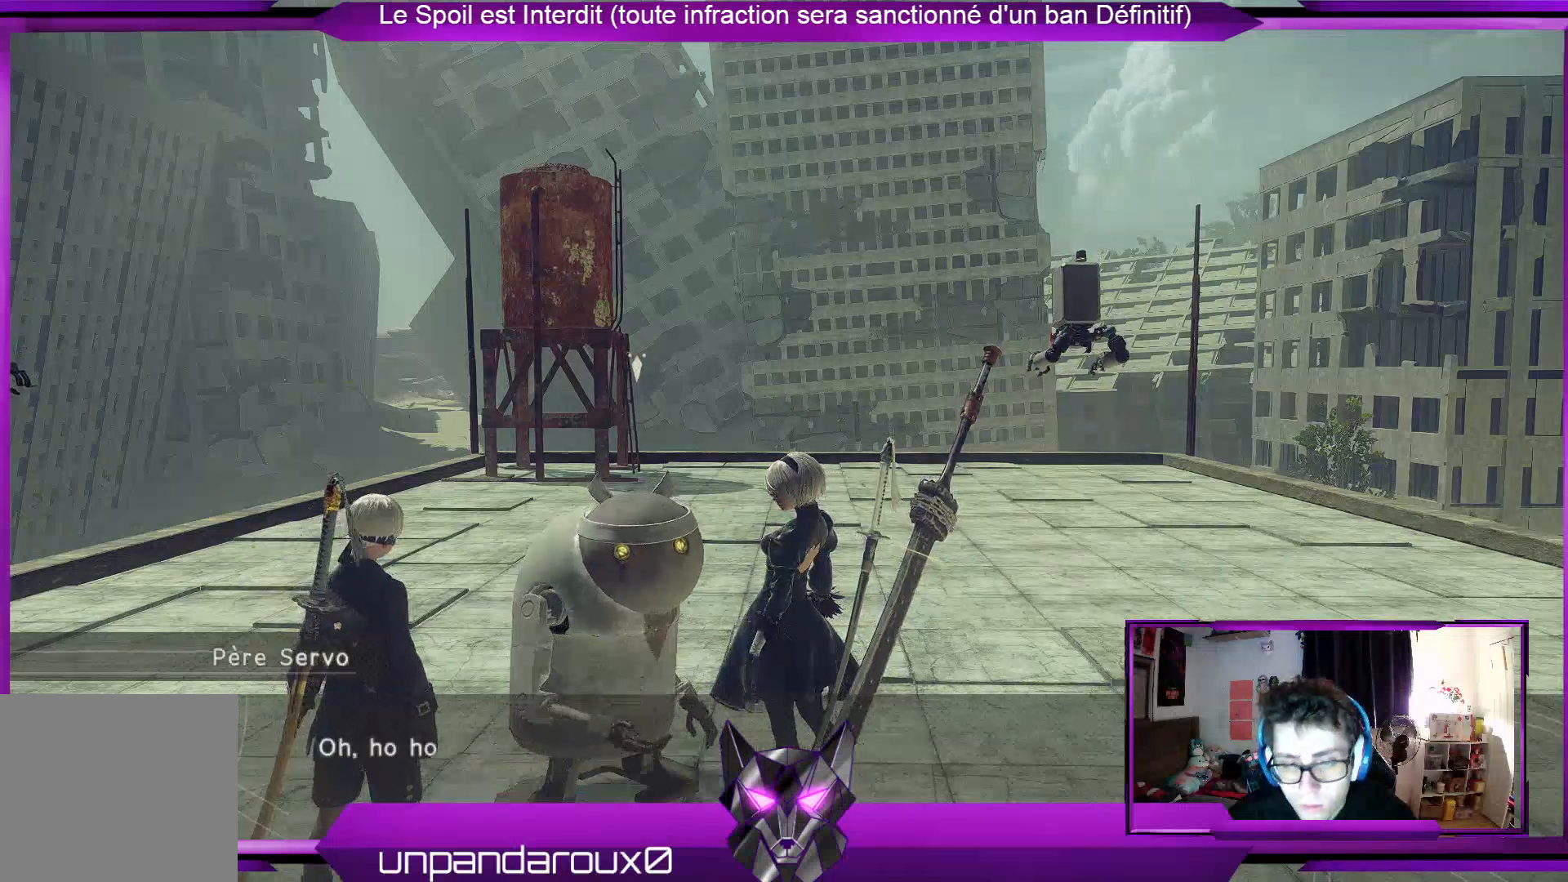
{"buttons": [], "left_stick": "center", "right_stick": "center", "events": [[200, "A", "down"], [267, "A", "up"], [367, "A", "down"], [500, "A", "up"]]}
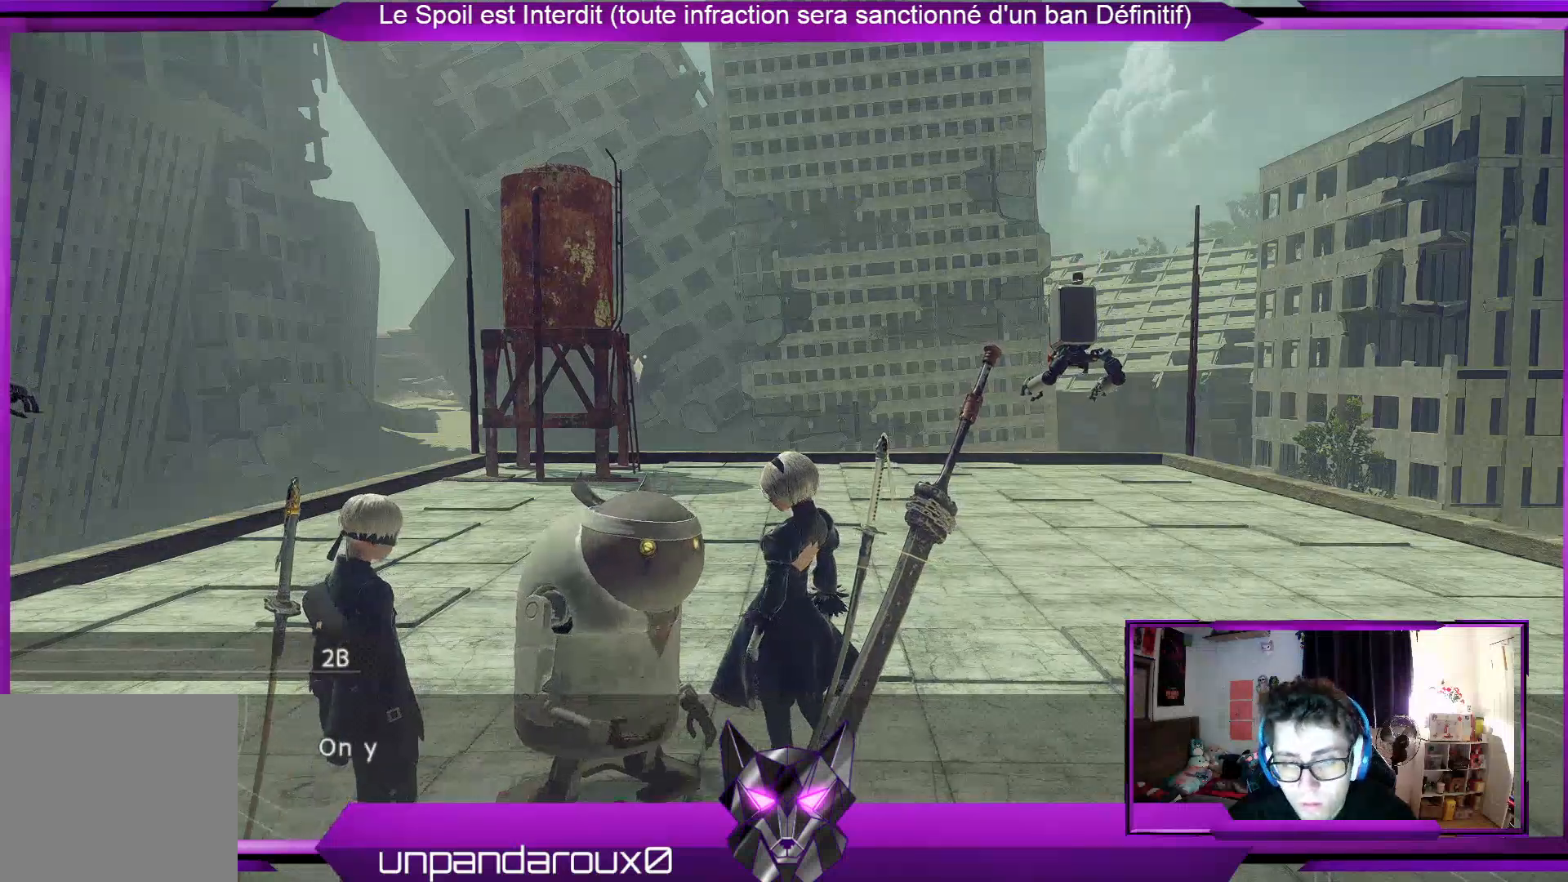
{"buttons": [], "left_stick": "center", "right_stick": "center", "events": [[300, "A", "down"], [433, "A", "up"]]}
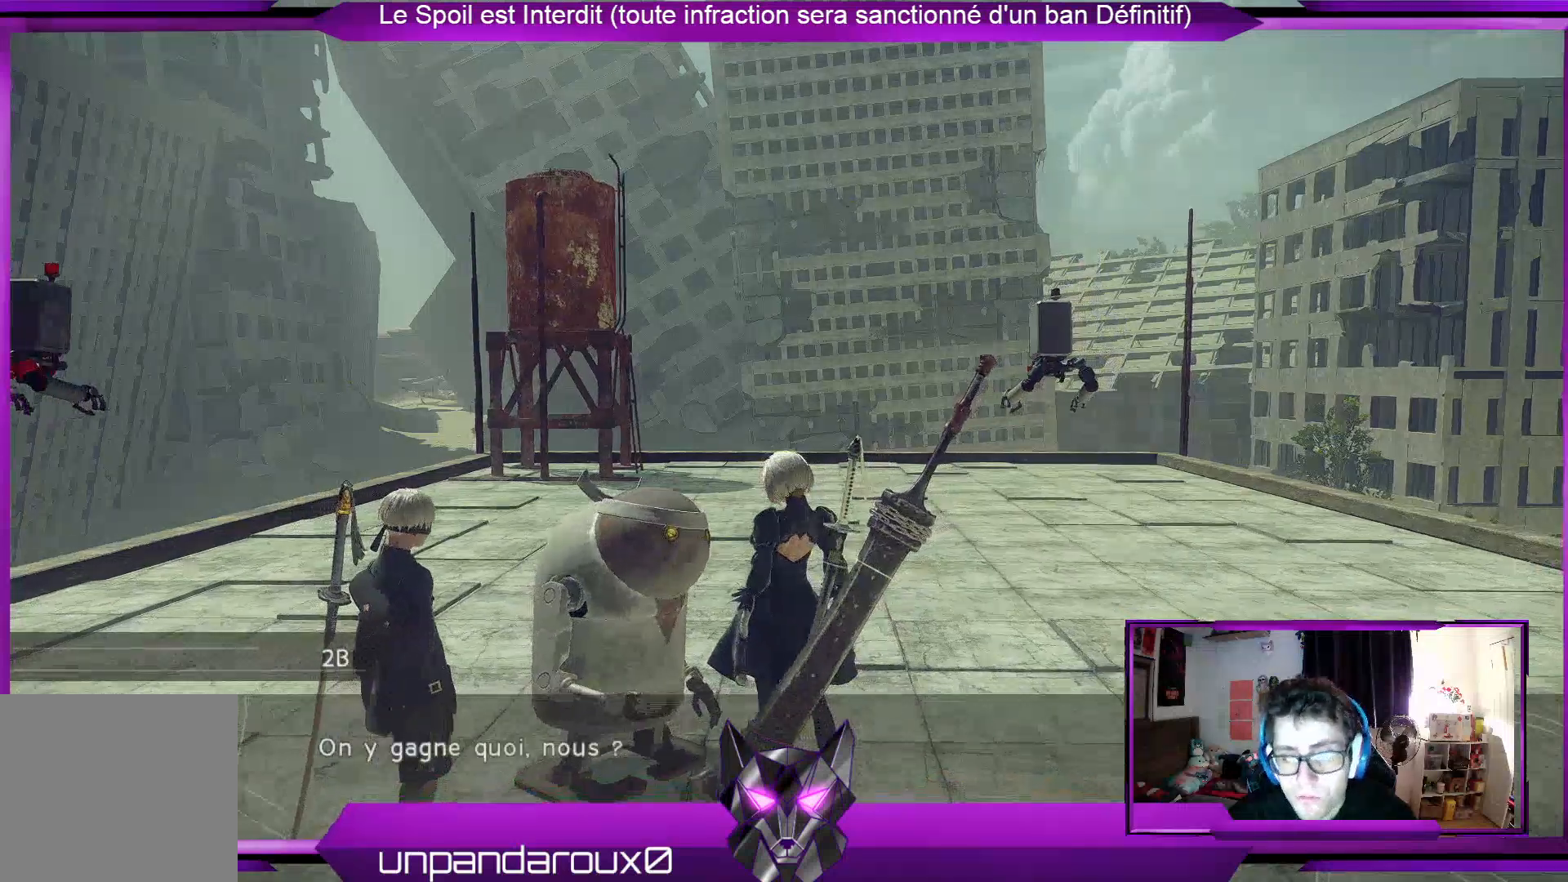
{"buttons": [], "left_stick": "center", "right_stick": "center", "events": [[33, "A", "down"], [133, "A", "up"], [267, "A", "down"], [367, "A", "up"]]}
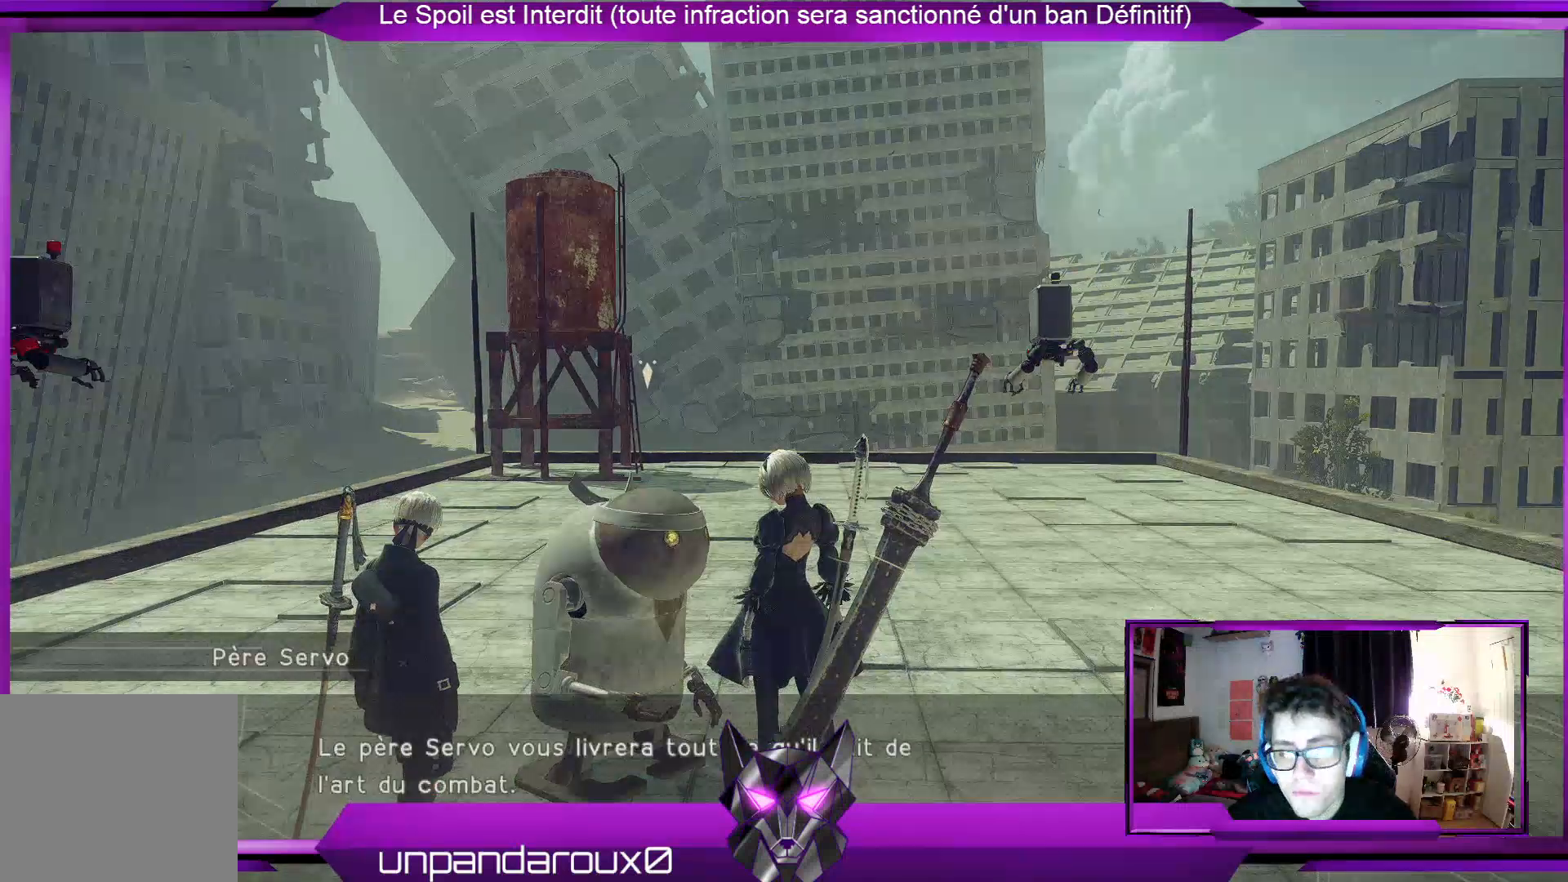
{"buttons": [], "left_stick": "center", "right_stick": "center", "events": [[200, "A", "down"], [333, "A", "up"]]}
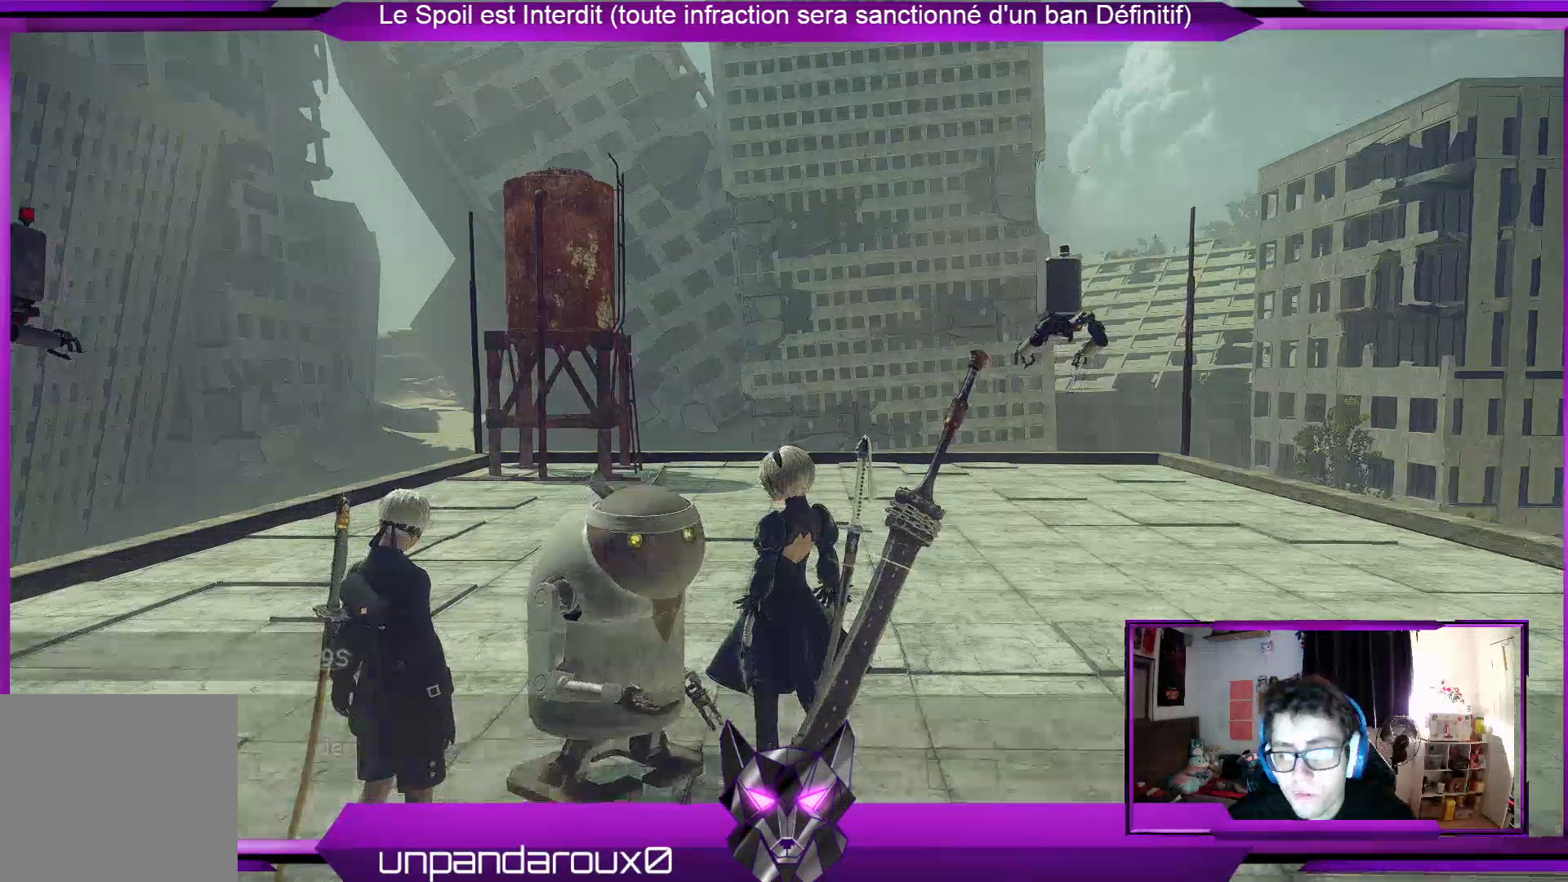
{"buttons": ["A"], "left_stick": "center", "right_stick": "center", "events": [[500, "A", "down"]]}
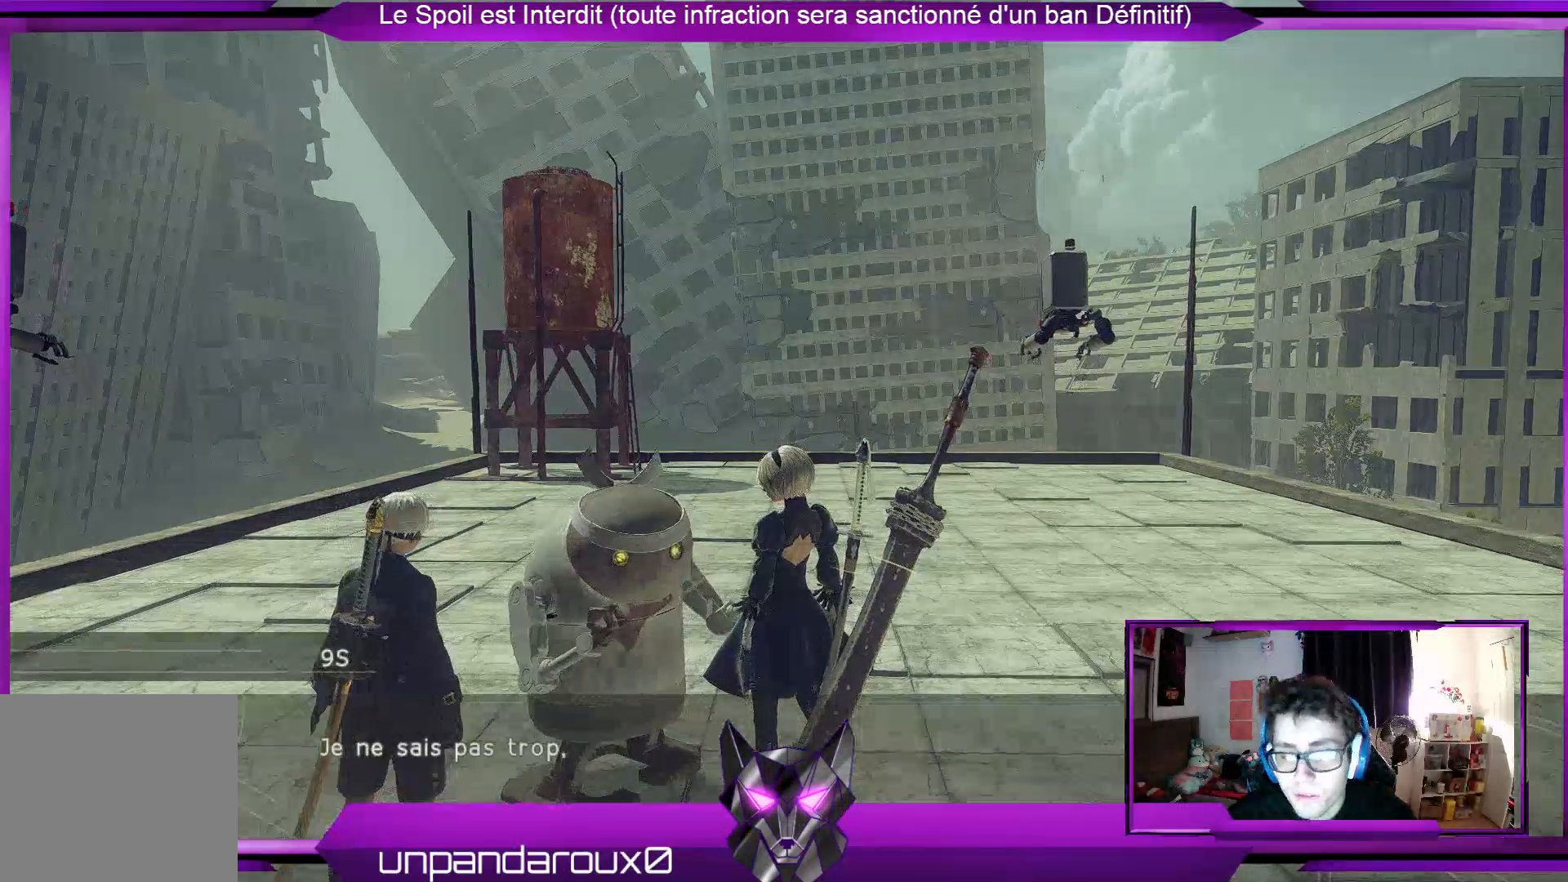
{"buttons": [], "left_stick": "center", "right_stick": "center", "events": [[100, "A", "up"], [233, "A", "down"], [300, "A", "up"]]}
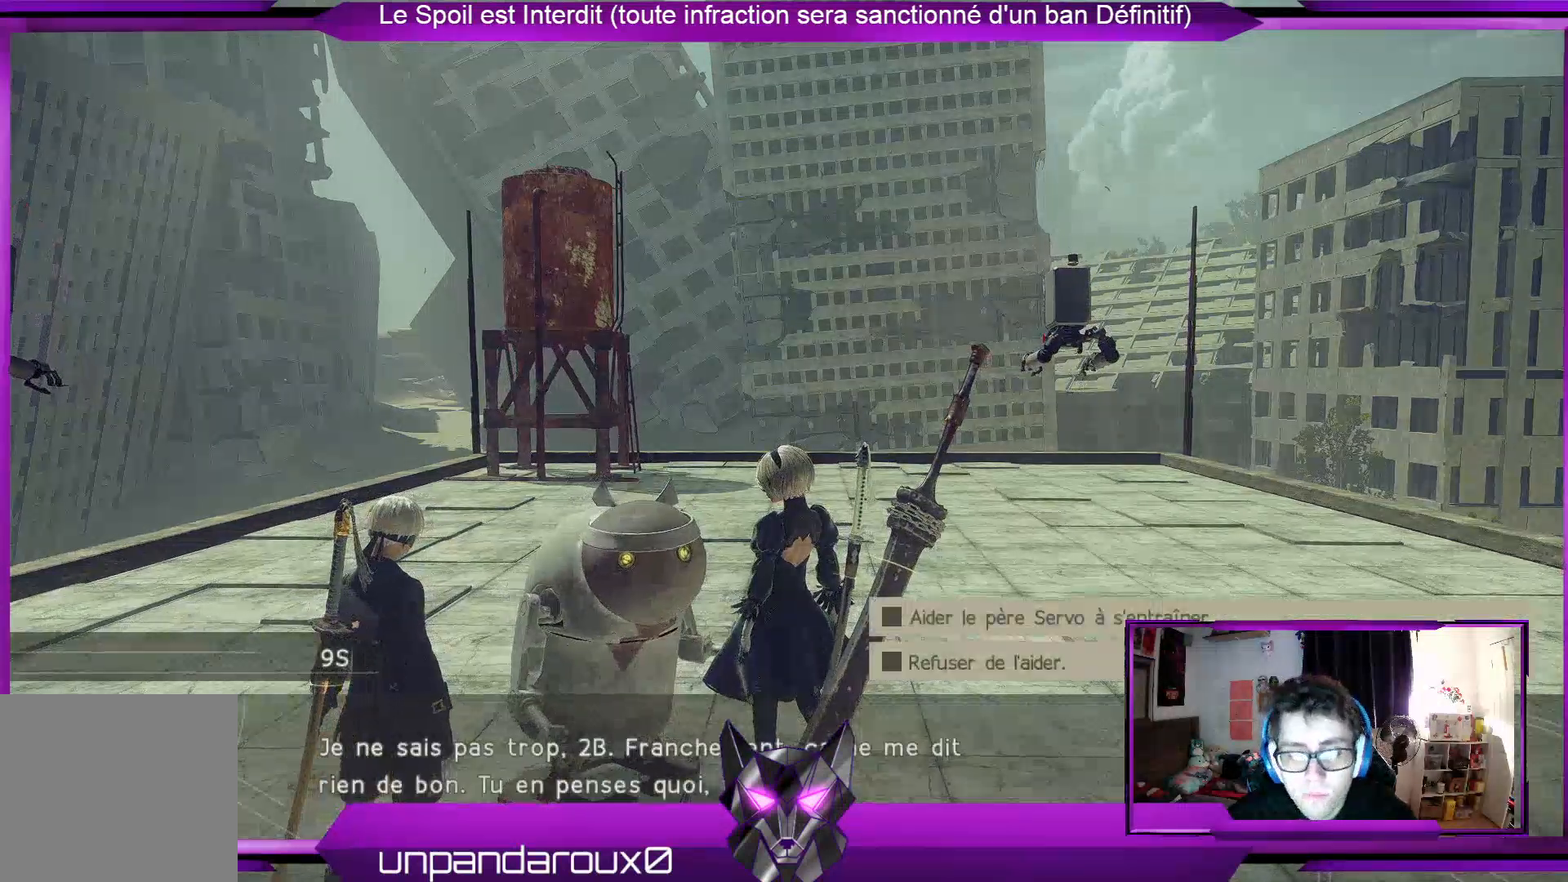
{"buttons": [], "left_stick": "center", "right_stick": "center", "events": []}
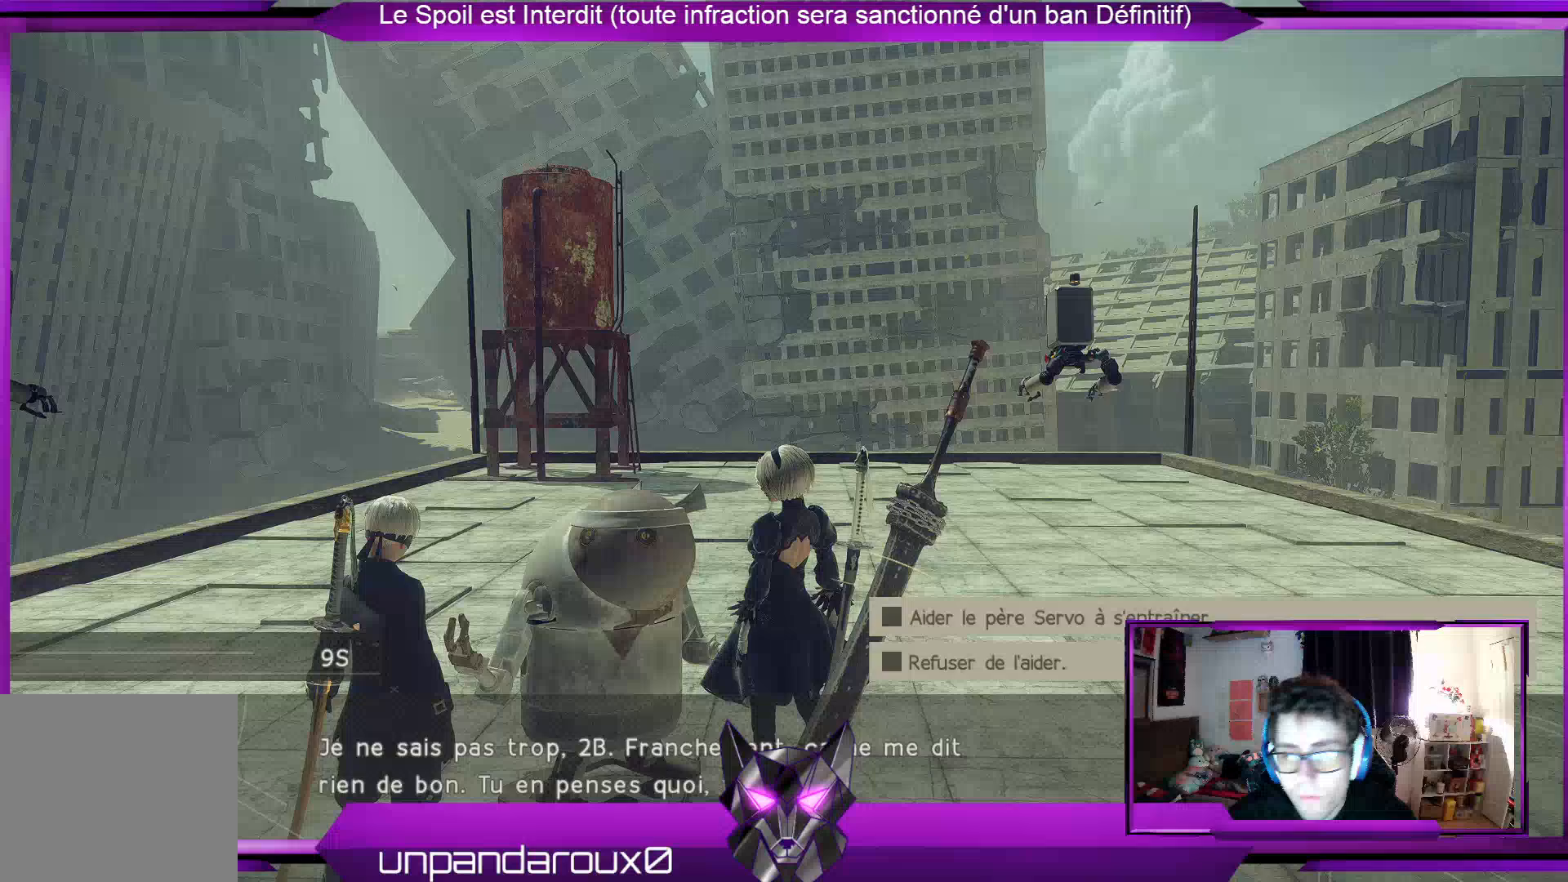
{"buttons": [], "left_stick": "center", "right_stick": "center", "events": [[133, "left_stick", "down"], [367, "left_stick", "center"]]}
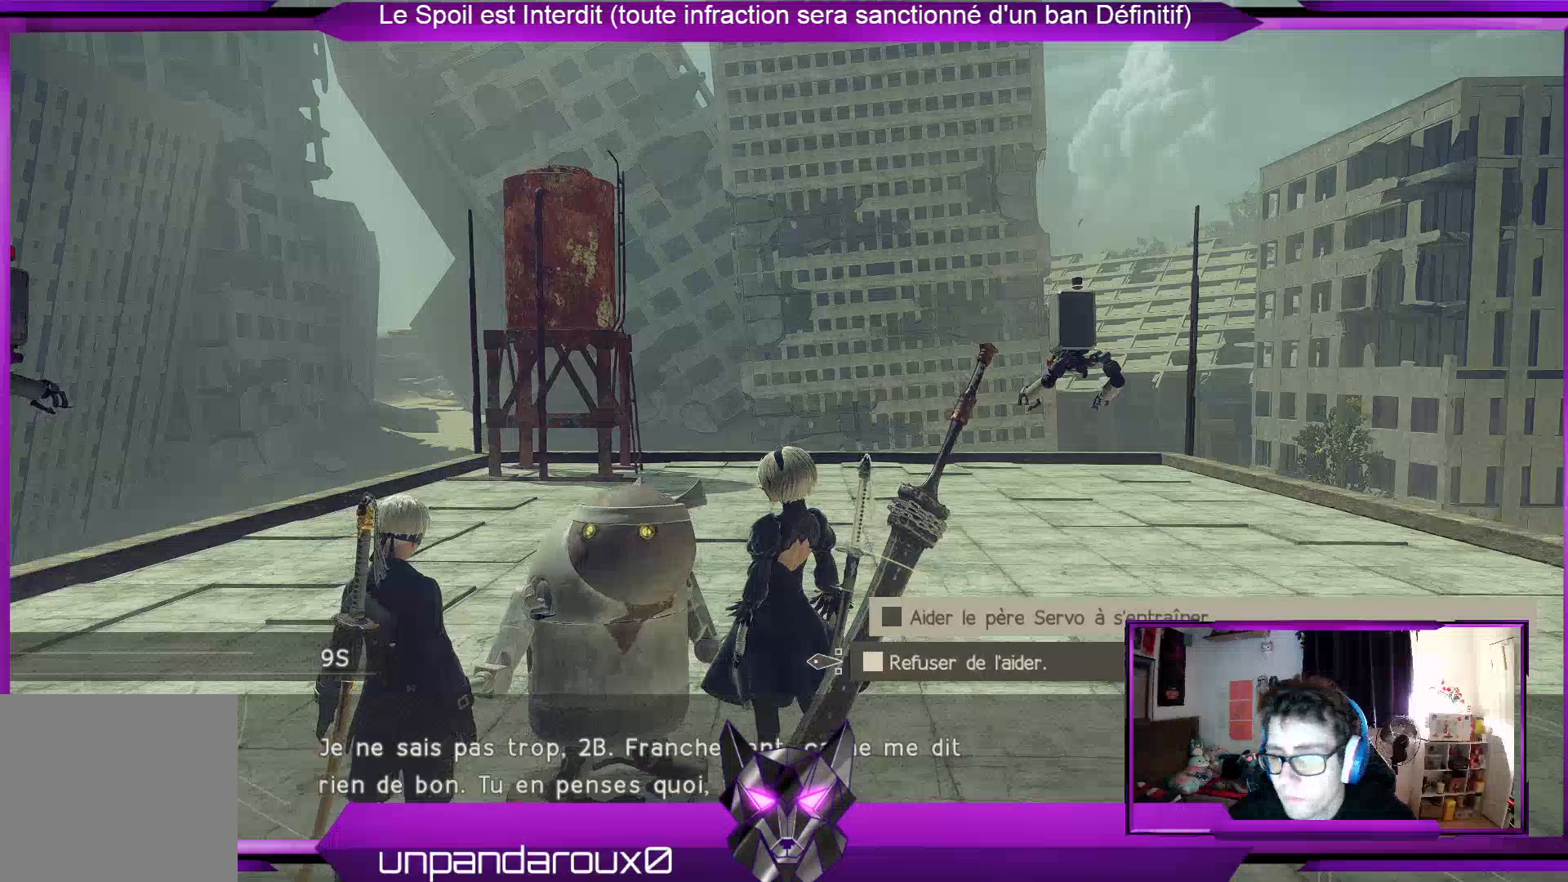
{"buttons": [], "left_stick": "center", "right_stick": "center", "events": [[67, "left_stick", "up"], [300, "left_stick", "center"], [367, "A", "down"], [467, "A", "up"]]}
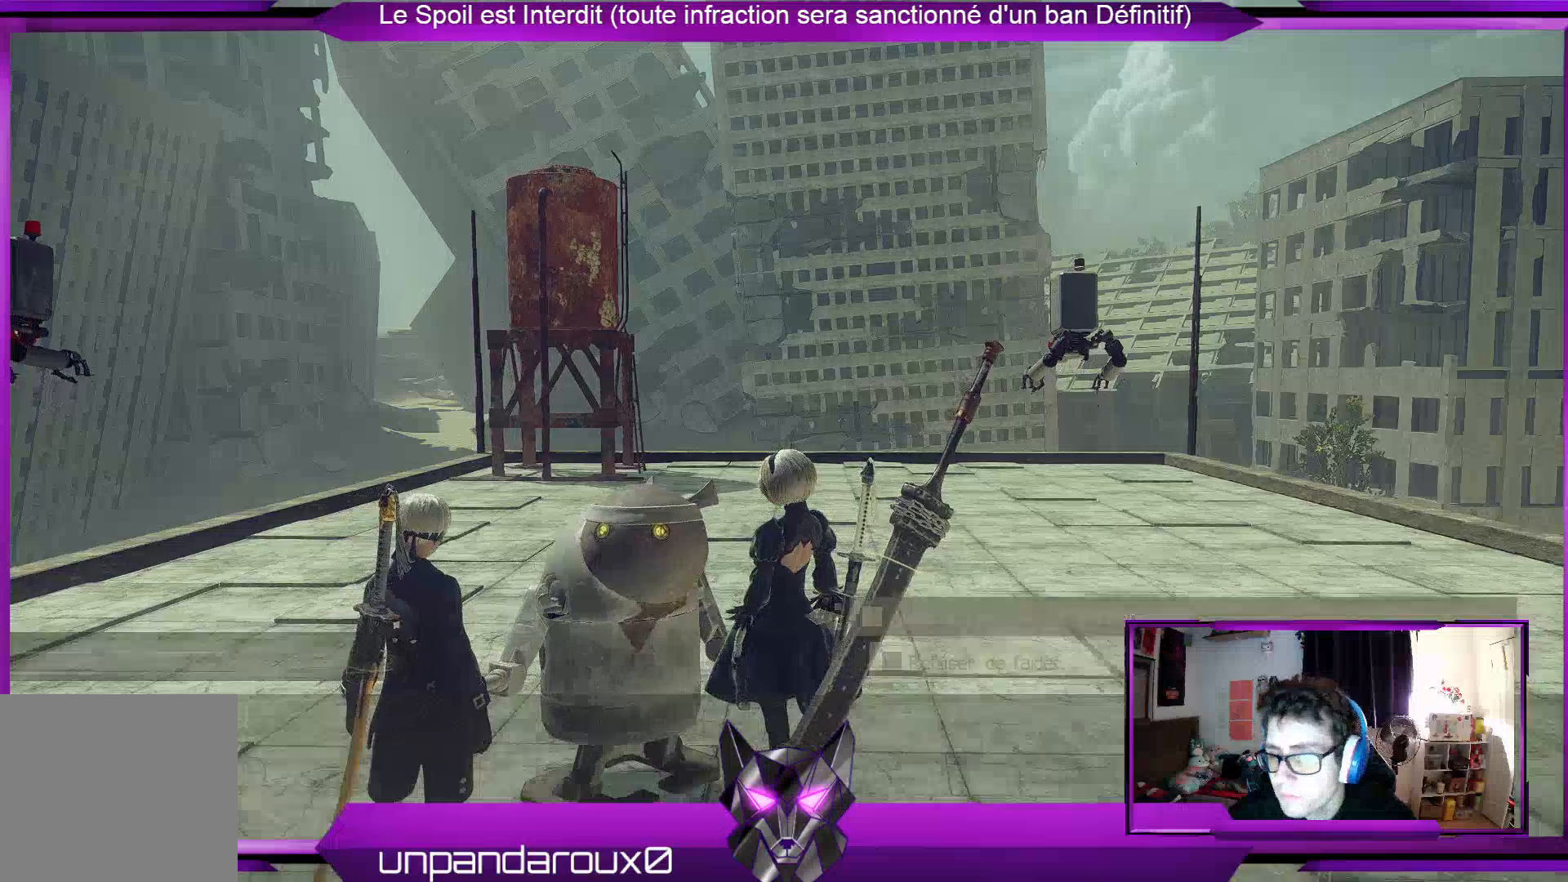
{"buttons": [], "left_stick": "center", "right_stick": "center", "events": []}
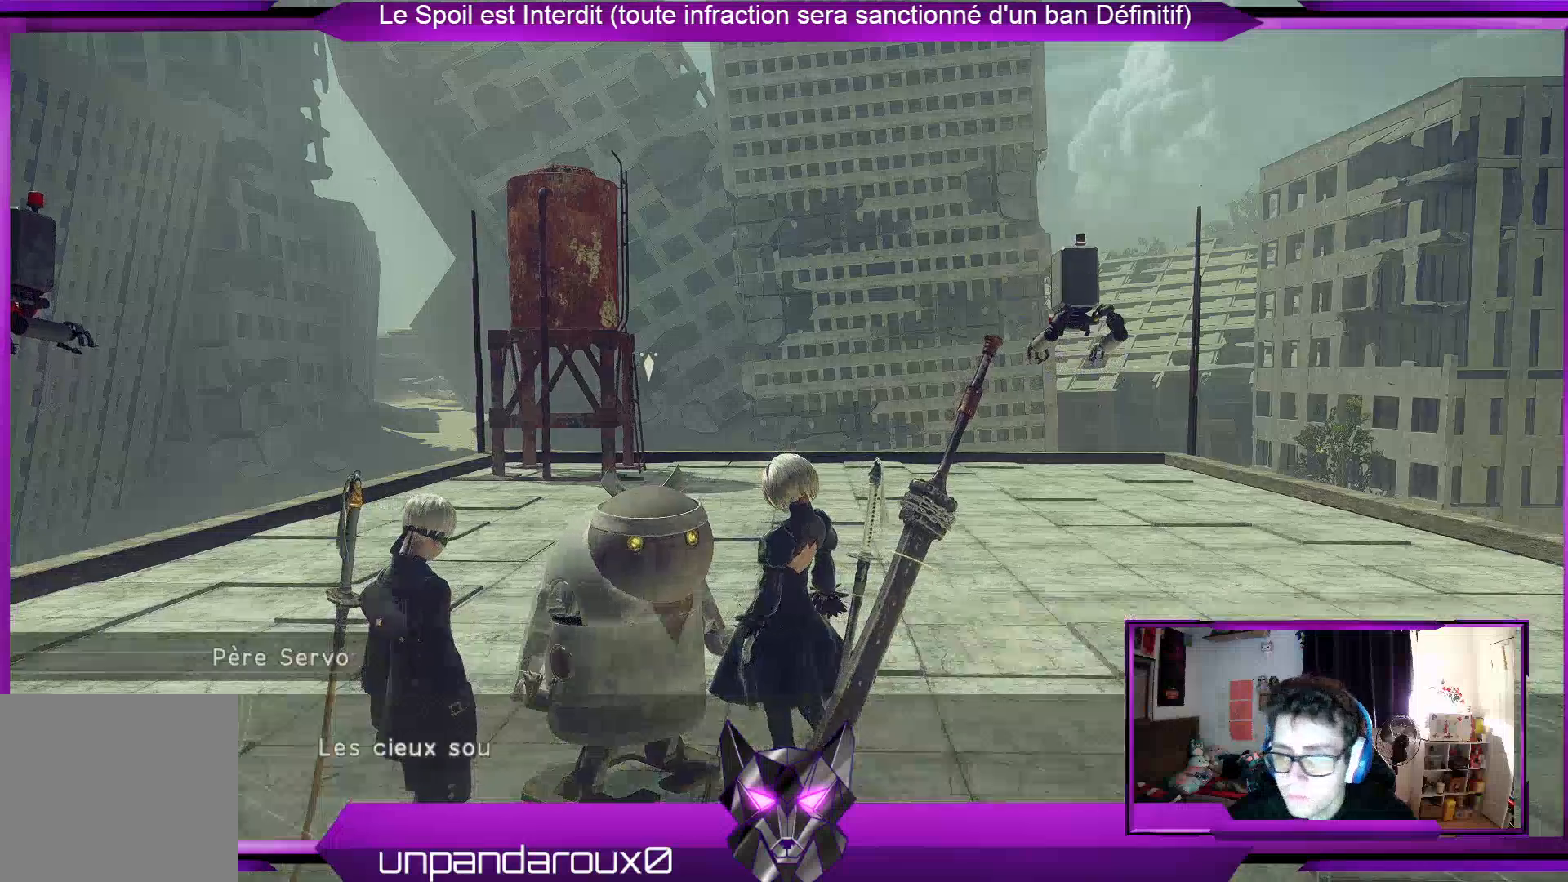
{"buttons": ["A"], "left_stick": "center", "right_stick": "center", "events": [[233, "A", "down"], [367, "A", "up"], [500, "A", "down"]]}
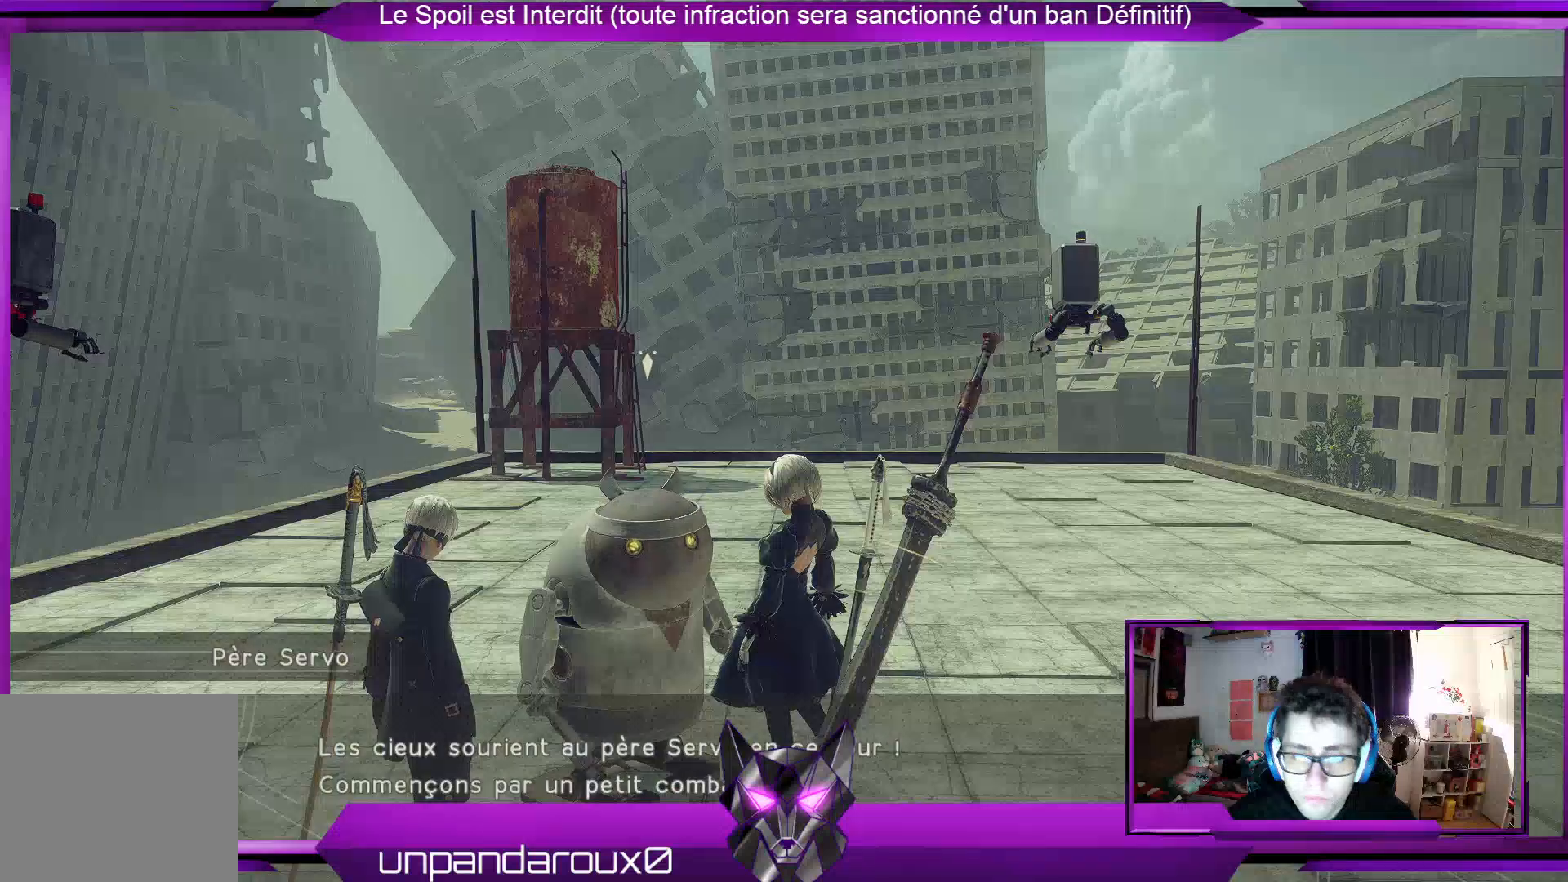
{"buttons": [], "left_stick": "center", "right_stick": "center", "events": [[100, "A", "up"]]}
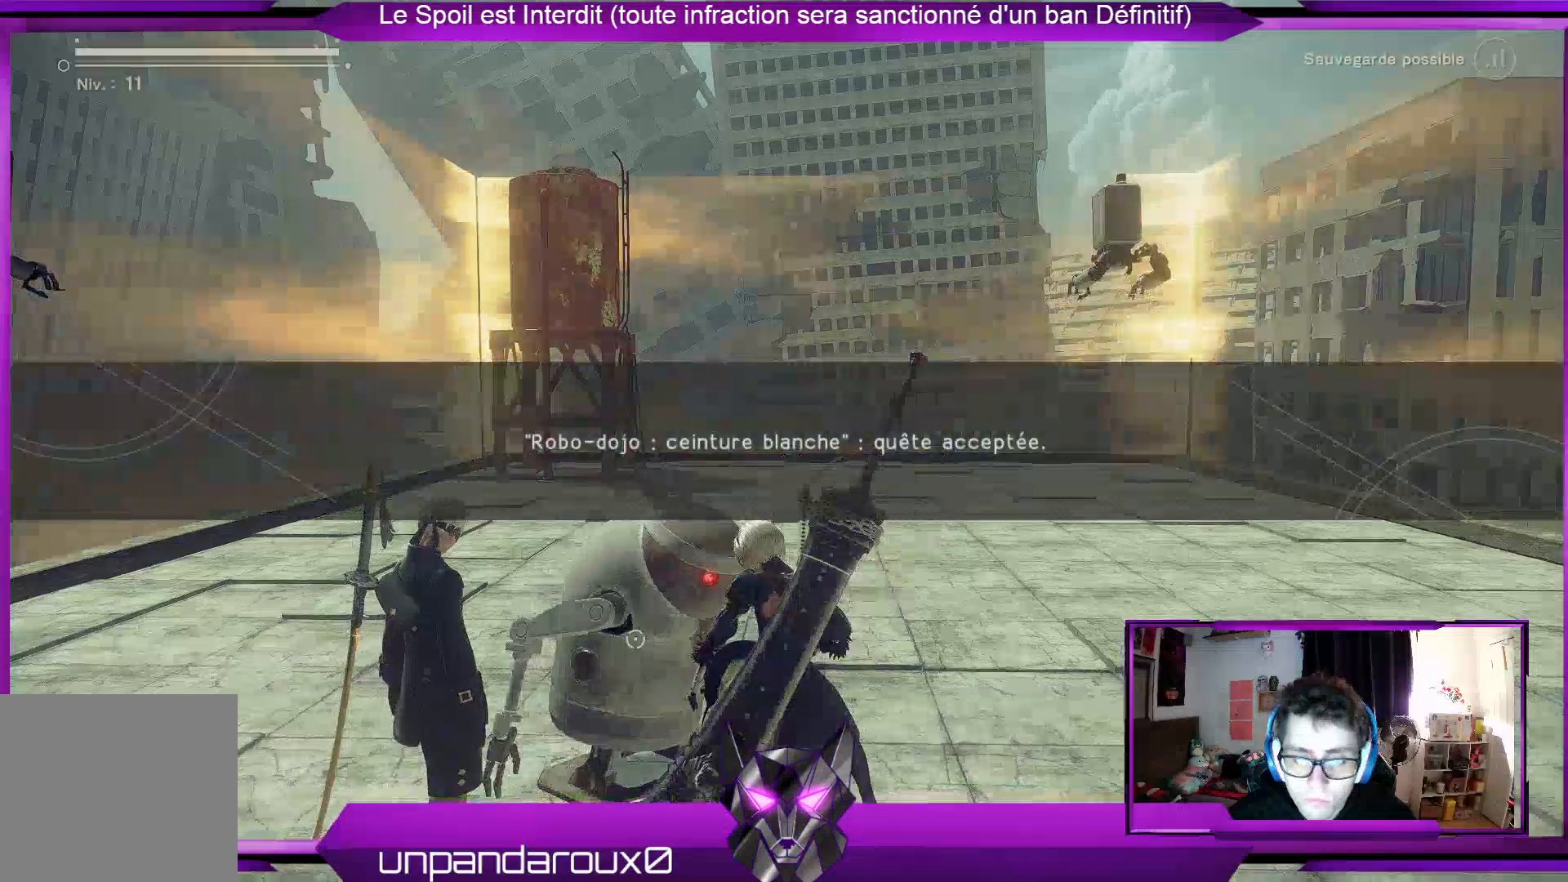
{"buttons": [], "left_stick": "down", "right_stick": "center", "events": [[500, "left_stick", "down"]]}
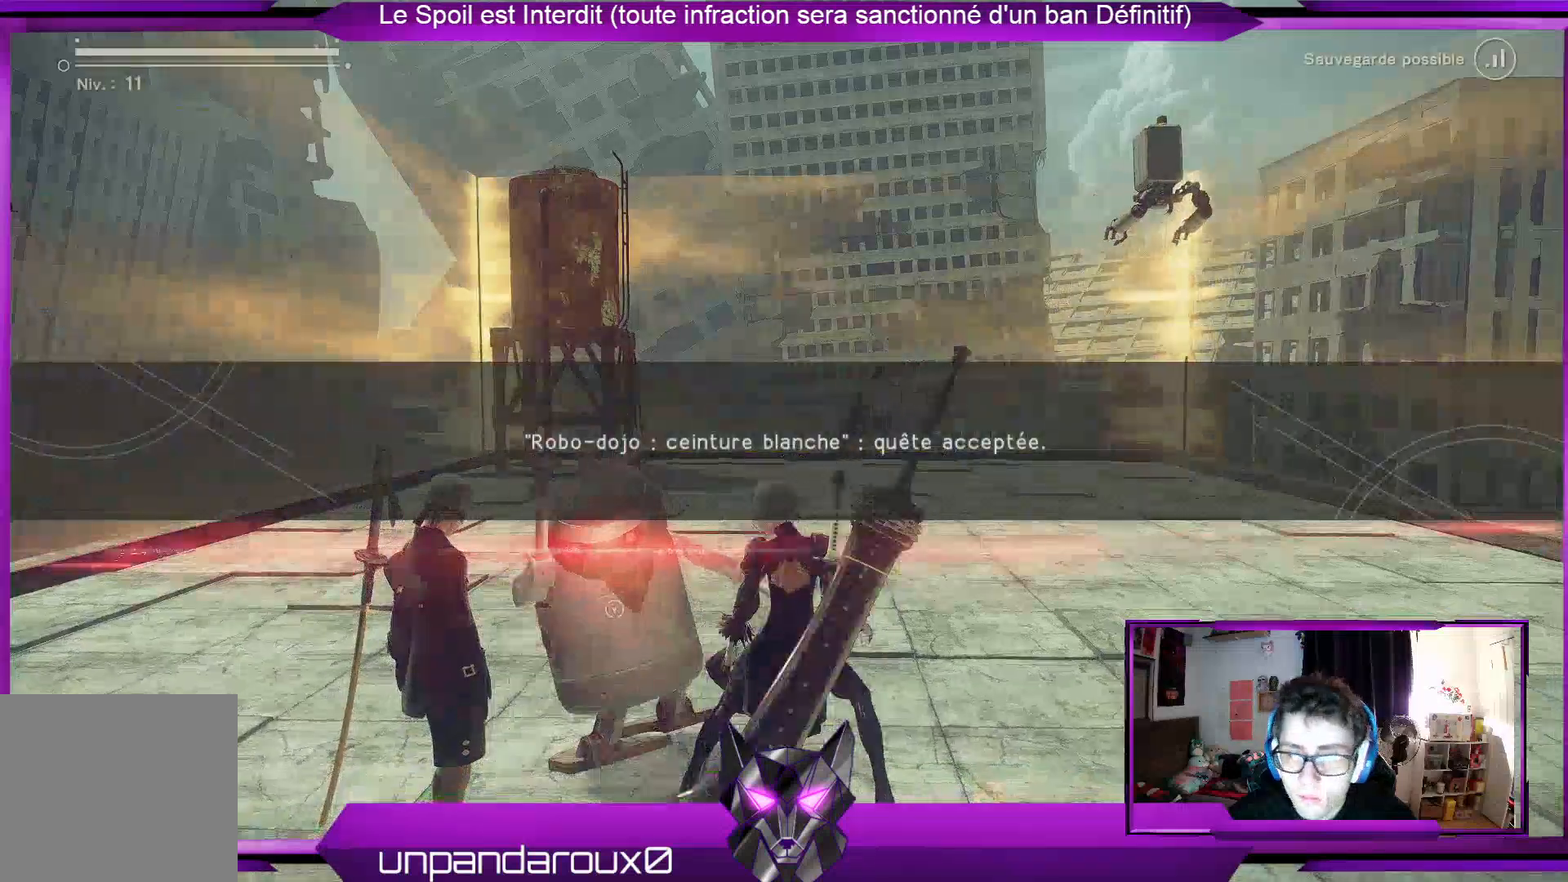
{"buttons": ["R2"], "left_stick": "down", "right_stick": "center", "events": [[133, "R1", "down"], [200, "R1", "up"], [400, "R2", "down"]]}
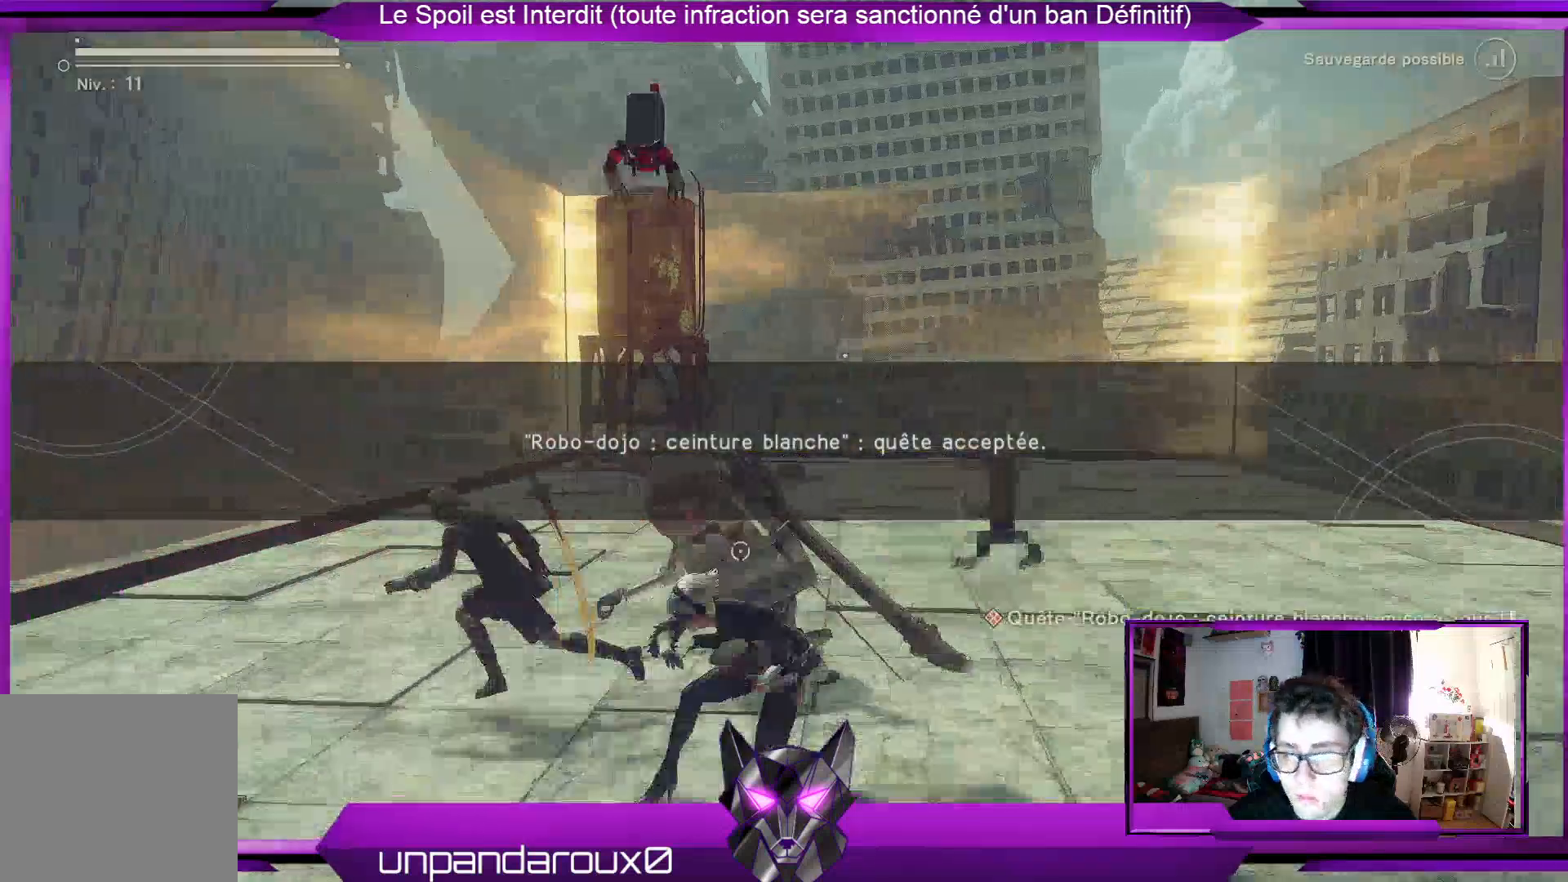
{"buttons": [], "left_stick": "down", "right_stick": "center", "events": [[100, "R2", "up"]]}
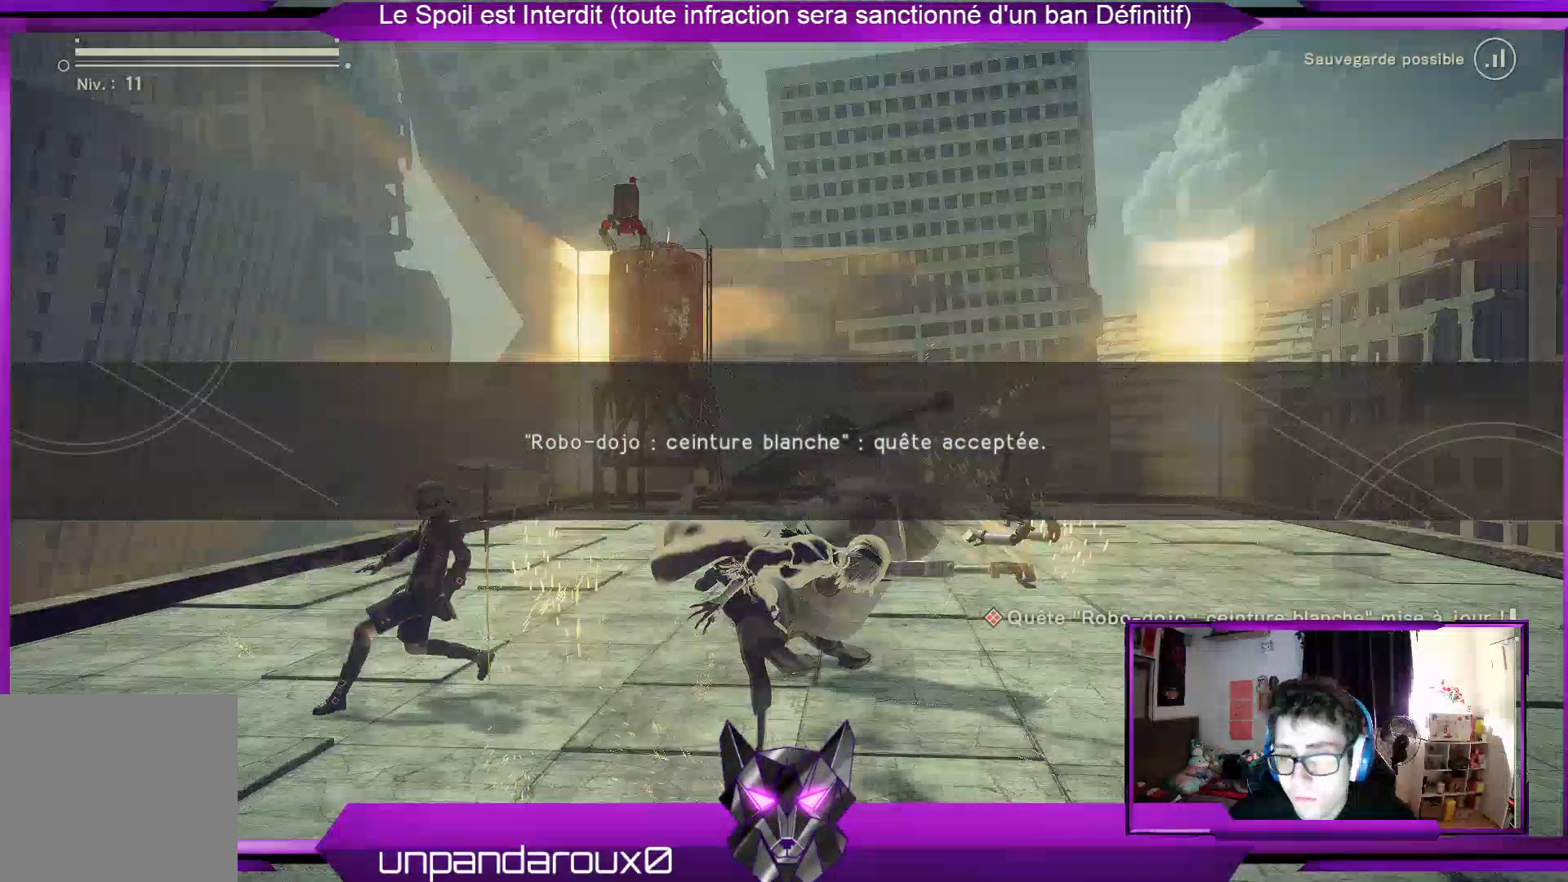
{"buttons": [], "left_stick": "center", "right_stick": "center", "events": [[133, "X", "down"], [300, "X", "up"], [333, "left_stick", "center"], [367, "X", "down"], [433, "X", "up"]]}
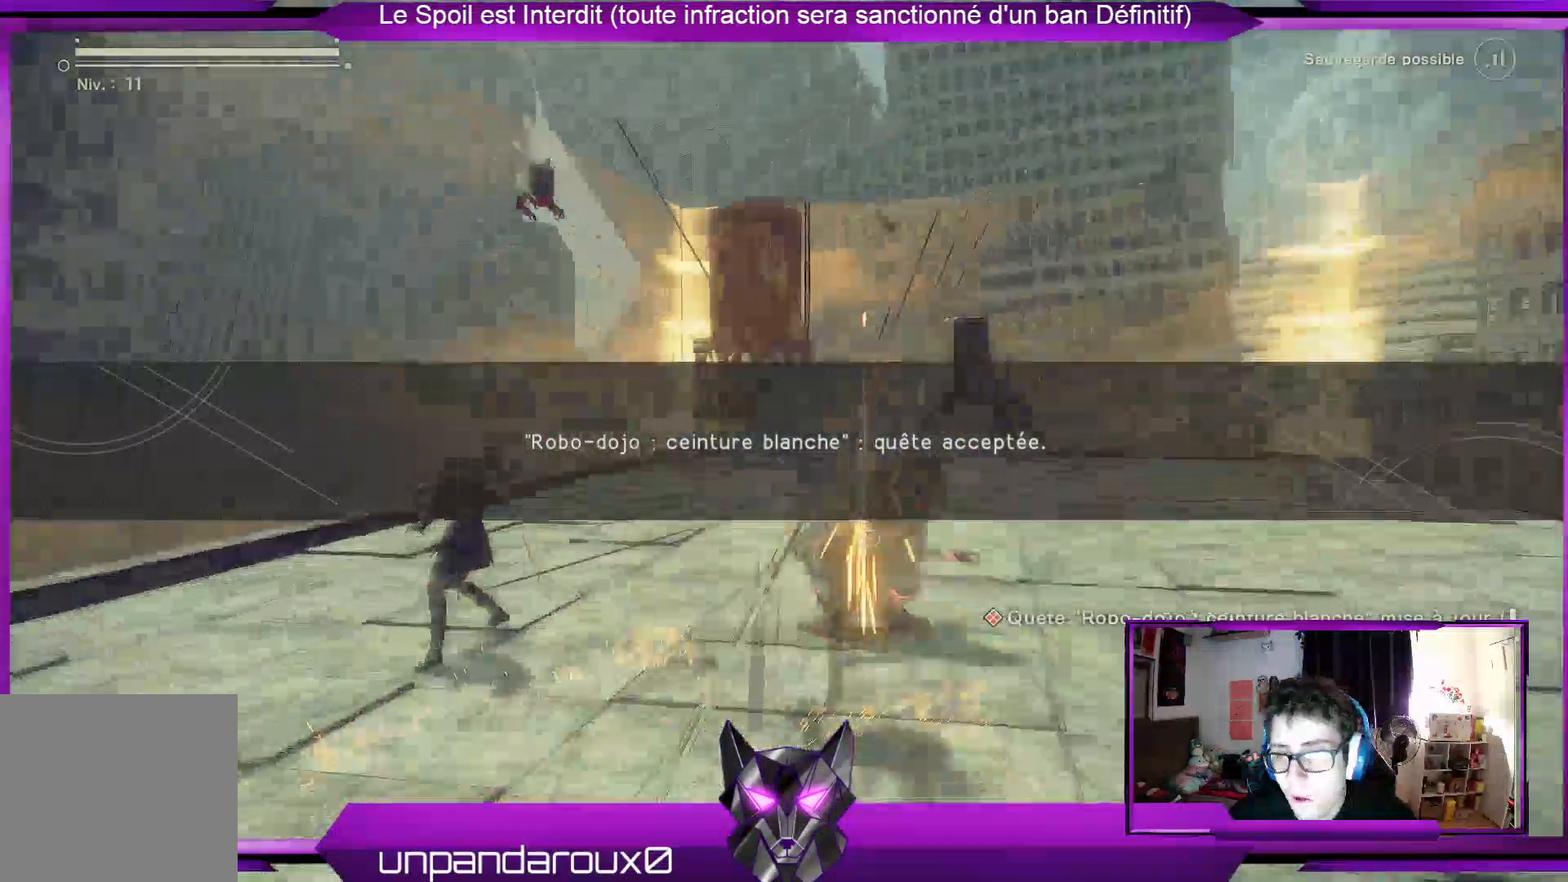
{"buttons": [], "left_stick": "center", "right_stick": "center", "events": [[33, "X", "down"], [100, "X", "up"], [200, "X", "down"], [267, "X", "up"], [333, "X", "down"], [467, "X", "up"]]}
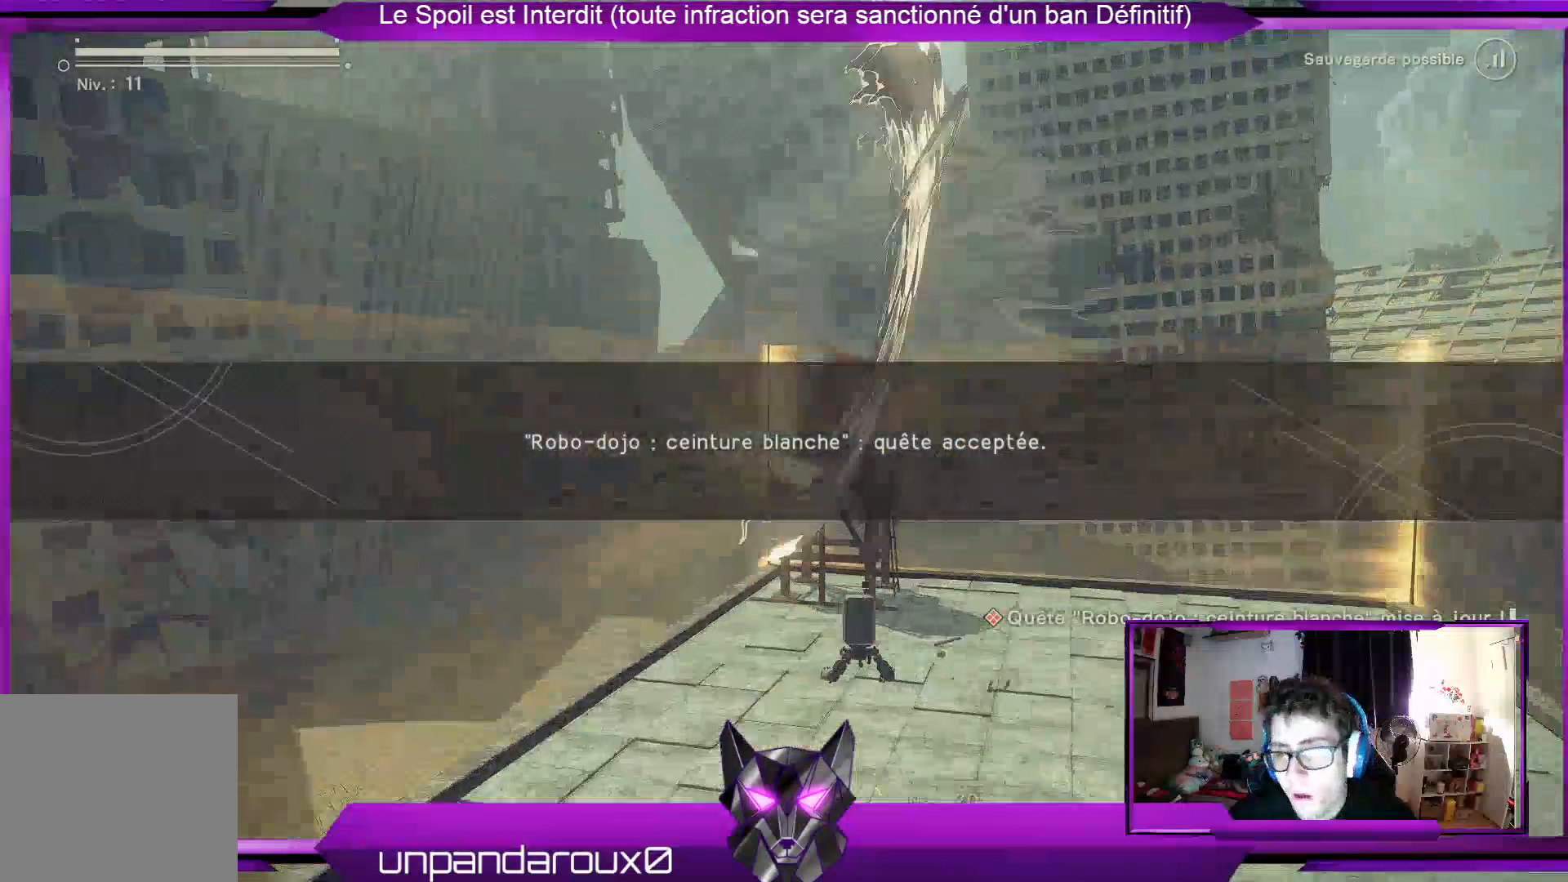
{"buttons": [], "left_stick": "center", "right_stick": "center", "events": [[33, "X", "down"], [167, "X", "up"], [233, "X", "down"], [333, "X", "up"]]}
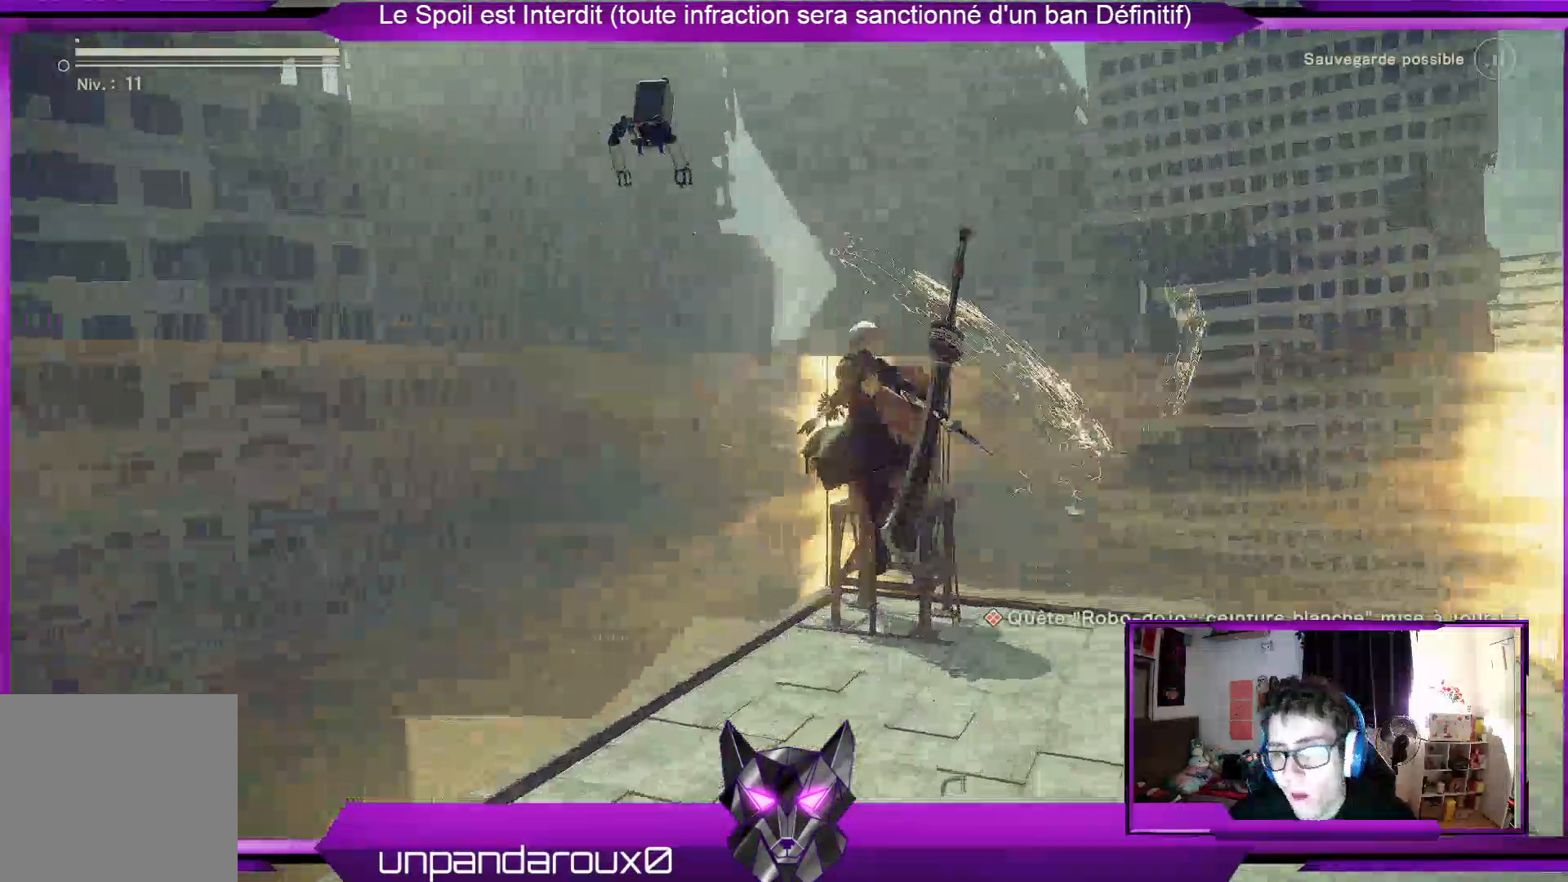
{"buttons": [], "left_stick": "center", "right_stick": "center", "events": [[33, "Y", "down"], [167, "Y", "up"]]}
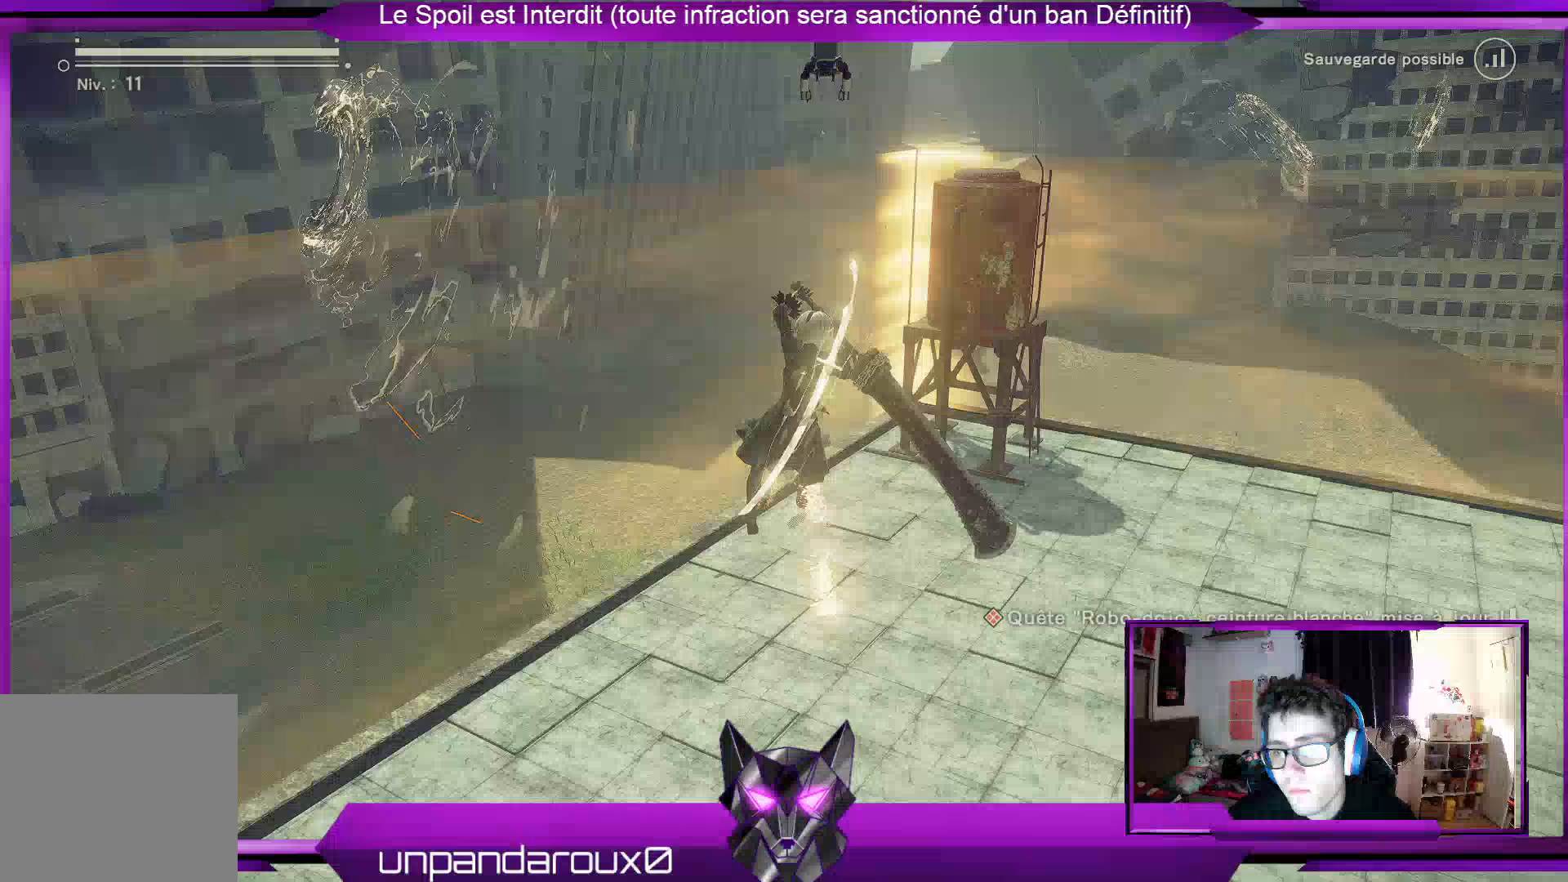
{"buttons": [], "left_stick": "center", "right_stick": "center", "events": [[167, "right_stick", "down-right"], [433, "right_stick", "center"]]}
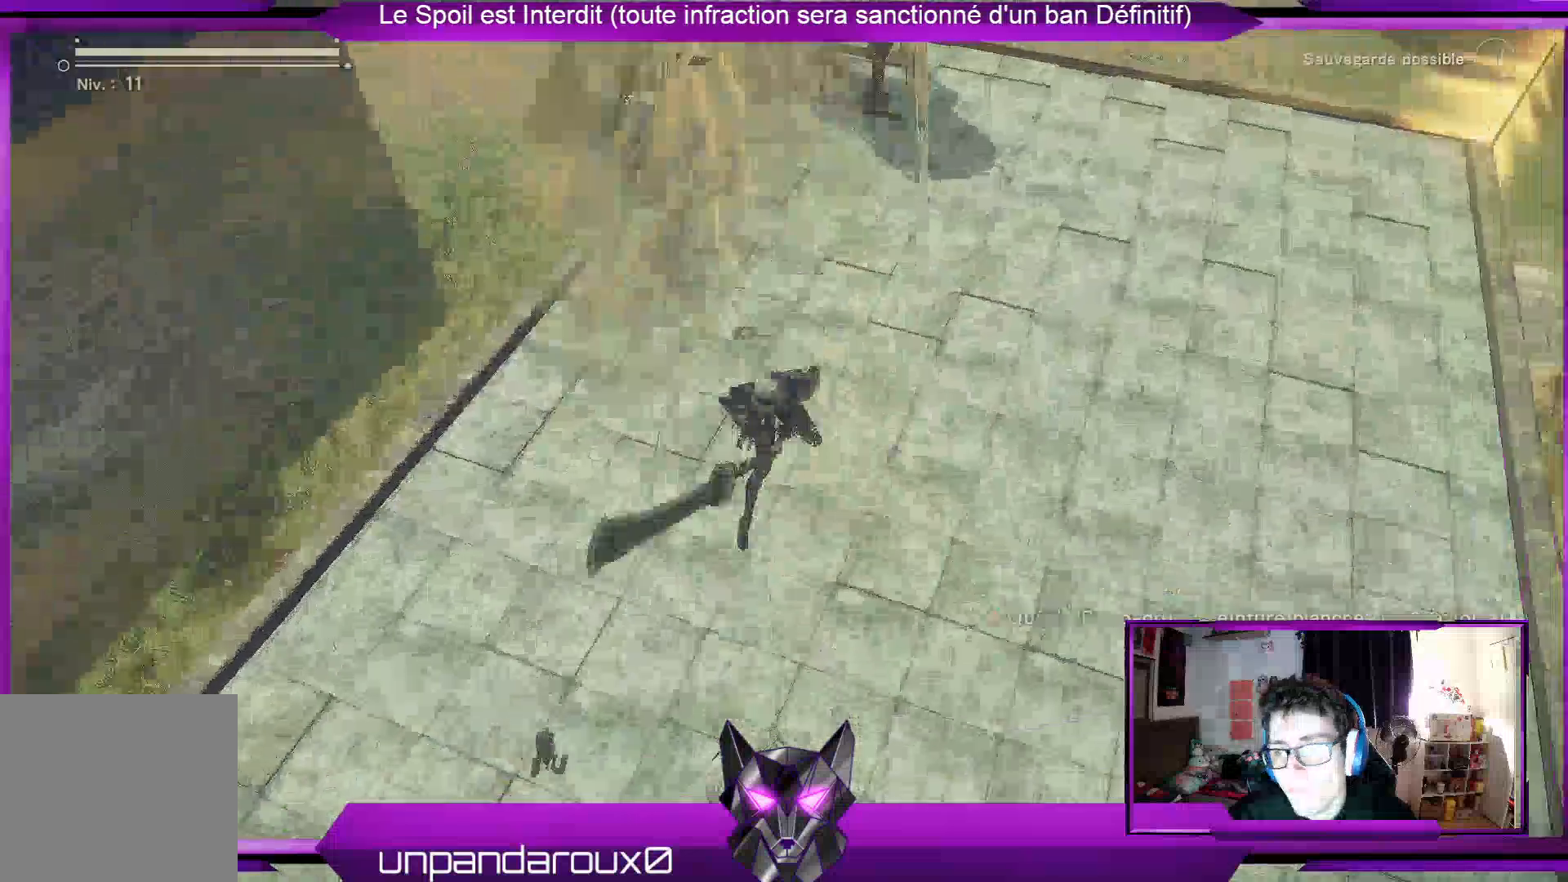
{"buttons": [], "left_stick": "center", "right_stick": "center", "events": [[300, "L1", "down"], [433, "L1", "up"]]}
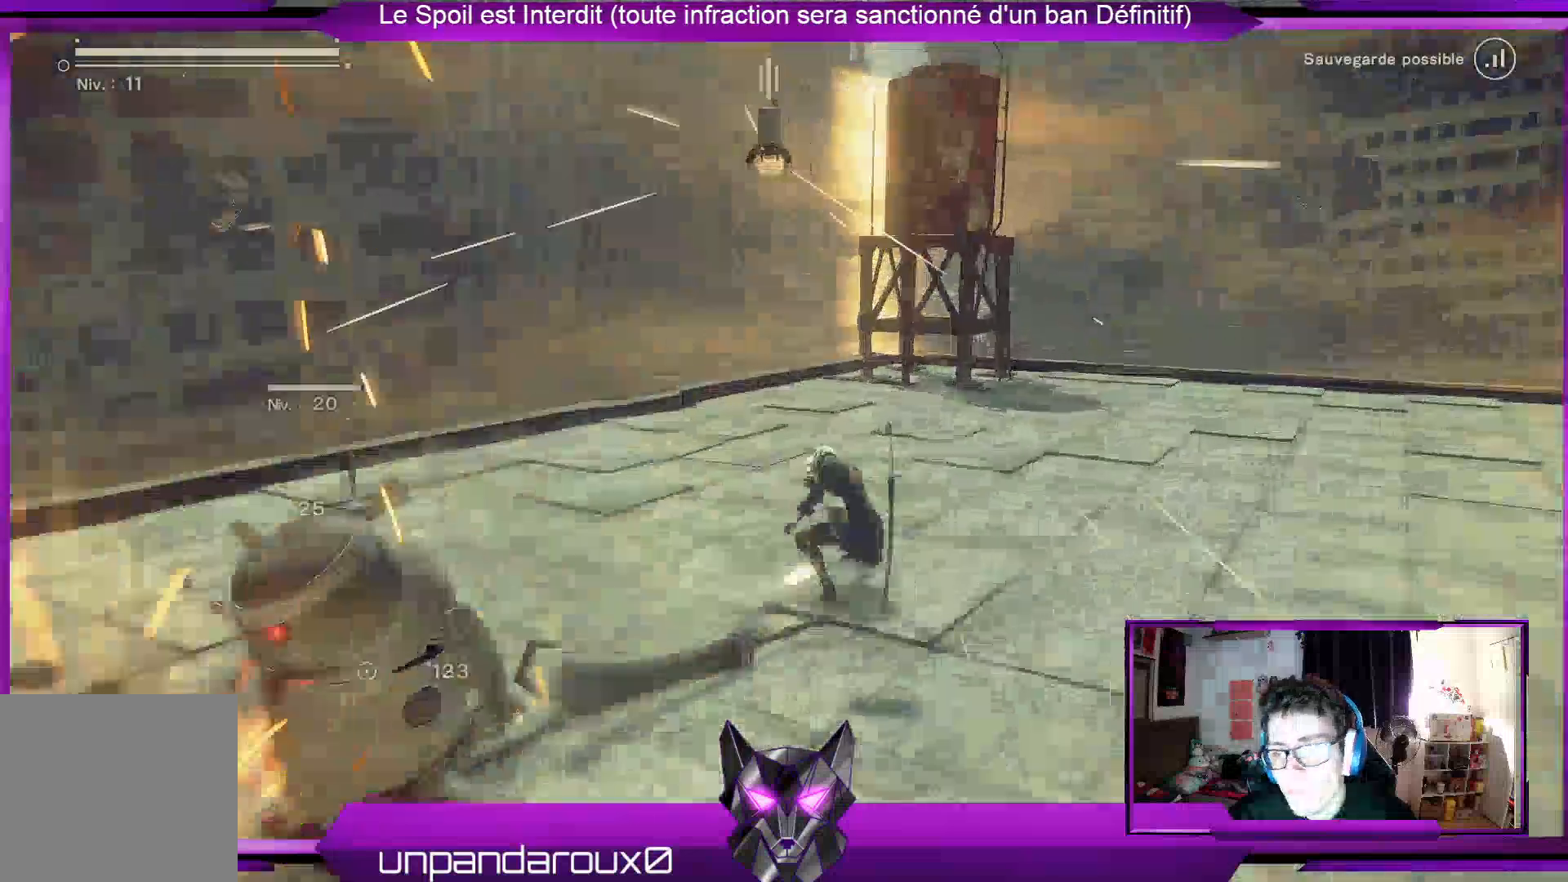
{"buttons": [], "left_stick": "right", "right_stick": "left", "events": [[267, "right_stick", "left"], [400, "left_stick", "right"]]}
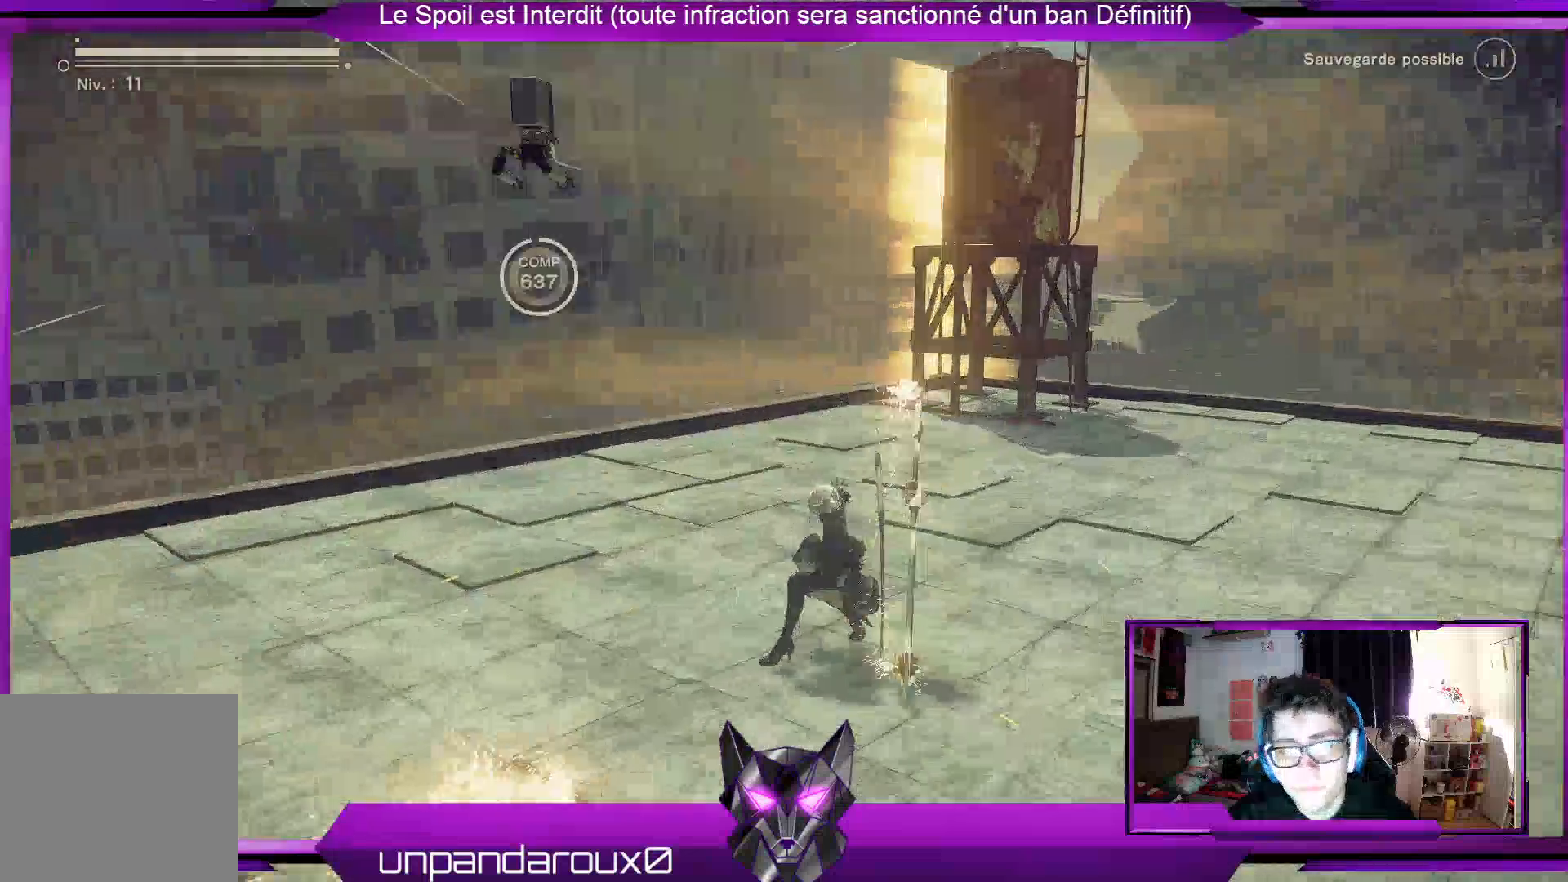
{"buttons": [], "left_stick": "down-right", "right_stick": "left", "events": [[500, "left_stick", "down-right"]]}
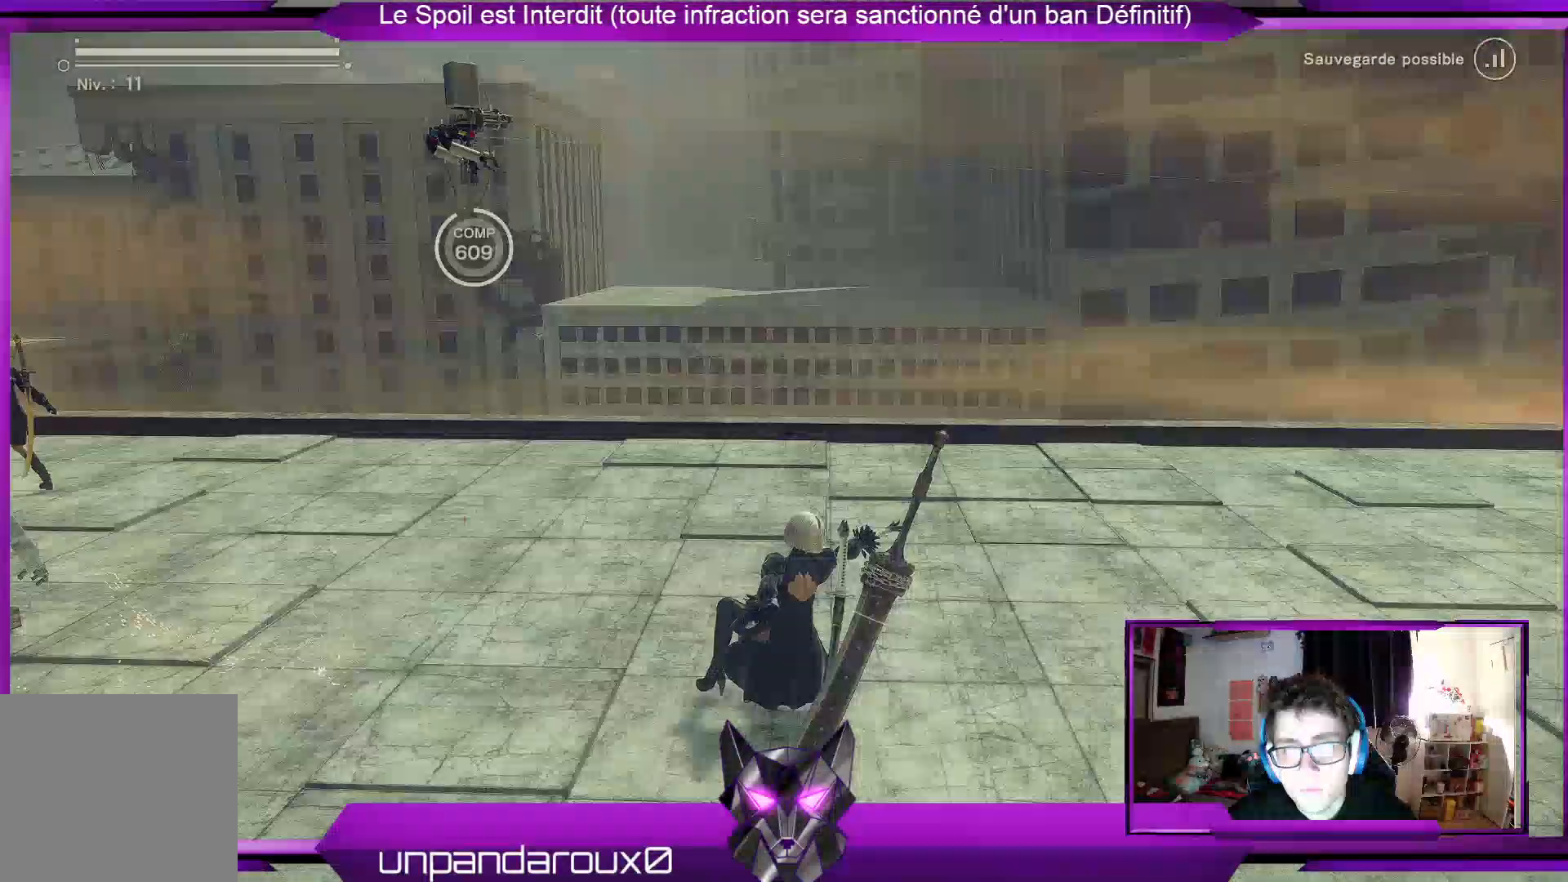
{"buttons": [], "left_stick": "down-right", "right_stick": "center", "events": [[167, "L2", "down"], [333, "L2", "up"], [467, "right_stick", "center"]]}
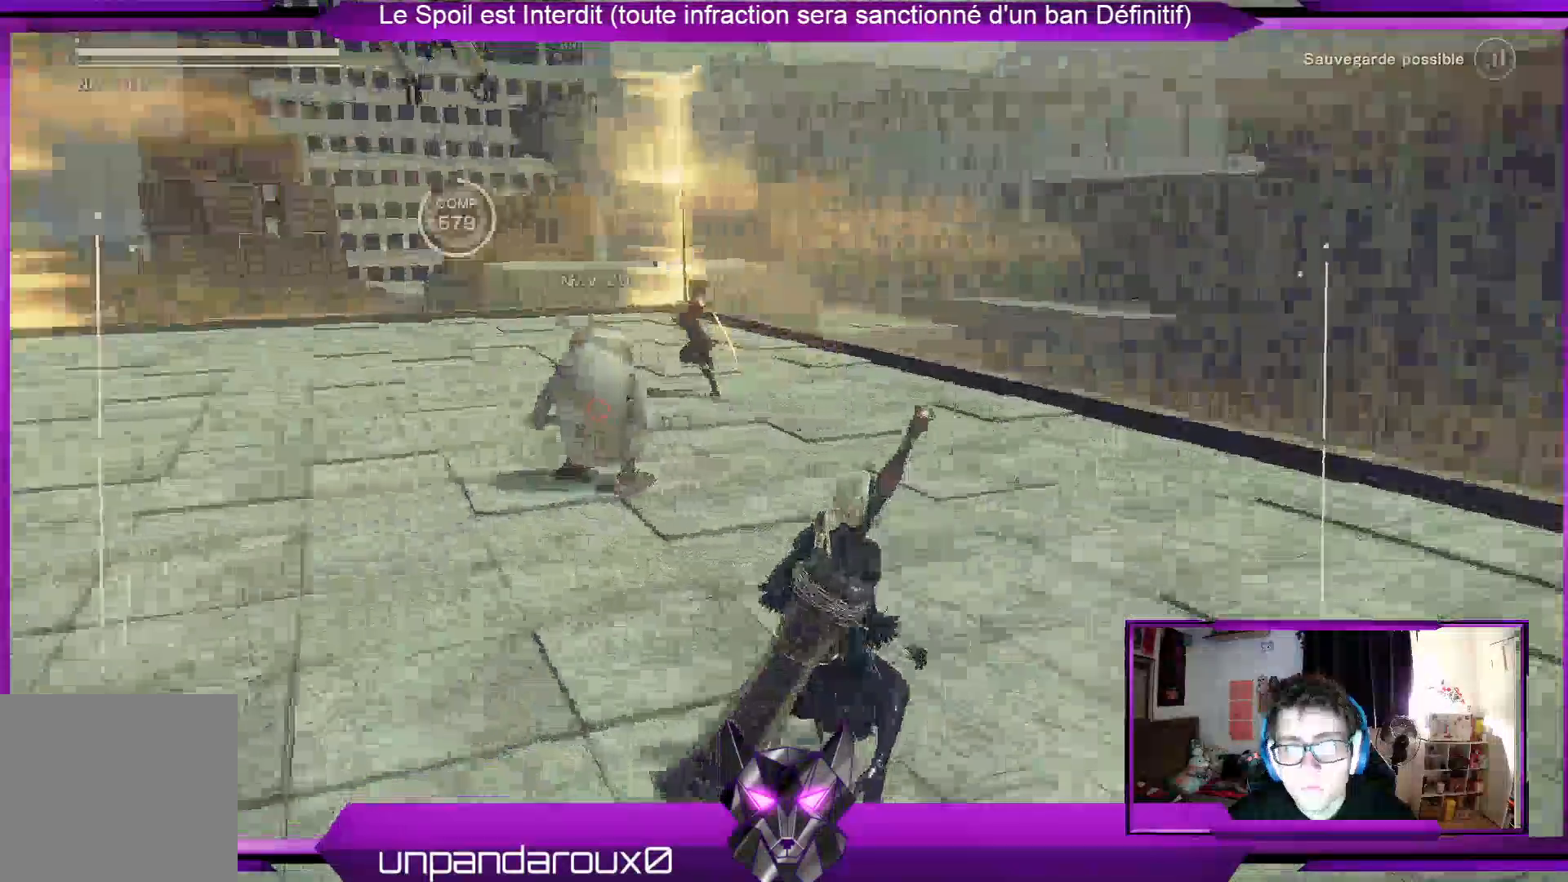
{"buttons": [], "left_stick": "up", "right_stick": "center", "events": [[67, "left_stick", "down-left"], [367, "left_stick", "up-left"], [500, "left_stick", "up"]]}
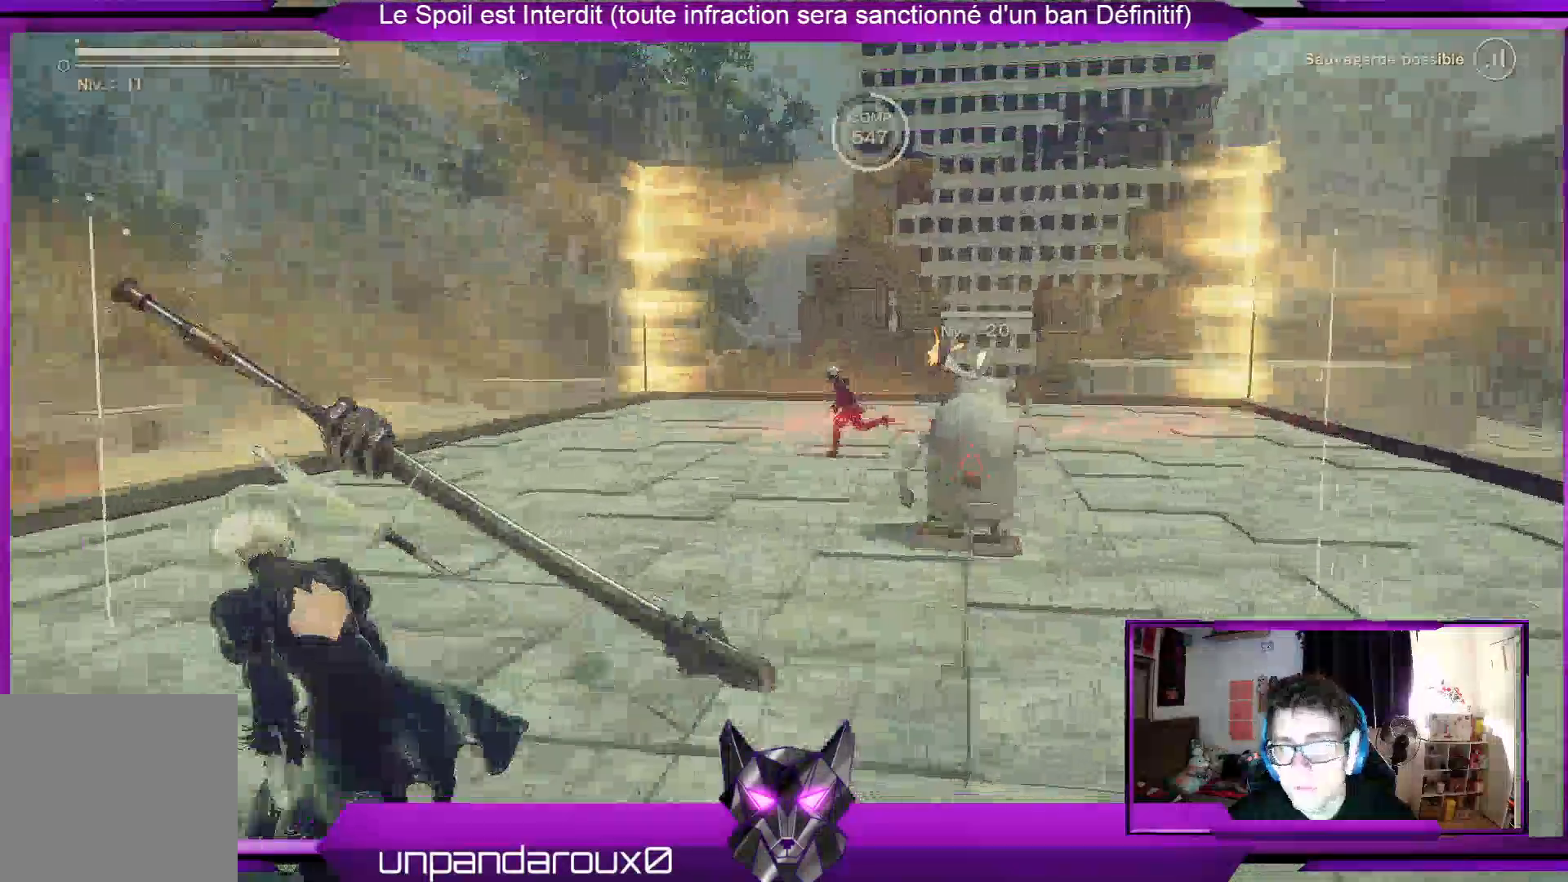
{"buttons": ["R1"], "left_stick": "down-right", "right_stick": "center", "events": [[333, "R1", "down"], [333, "left_stick", "down-right"]]}
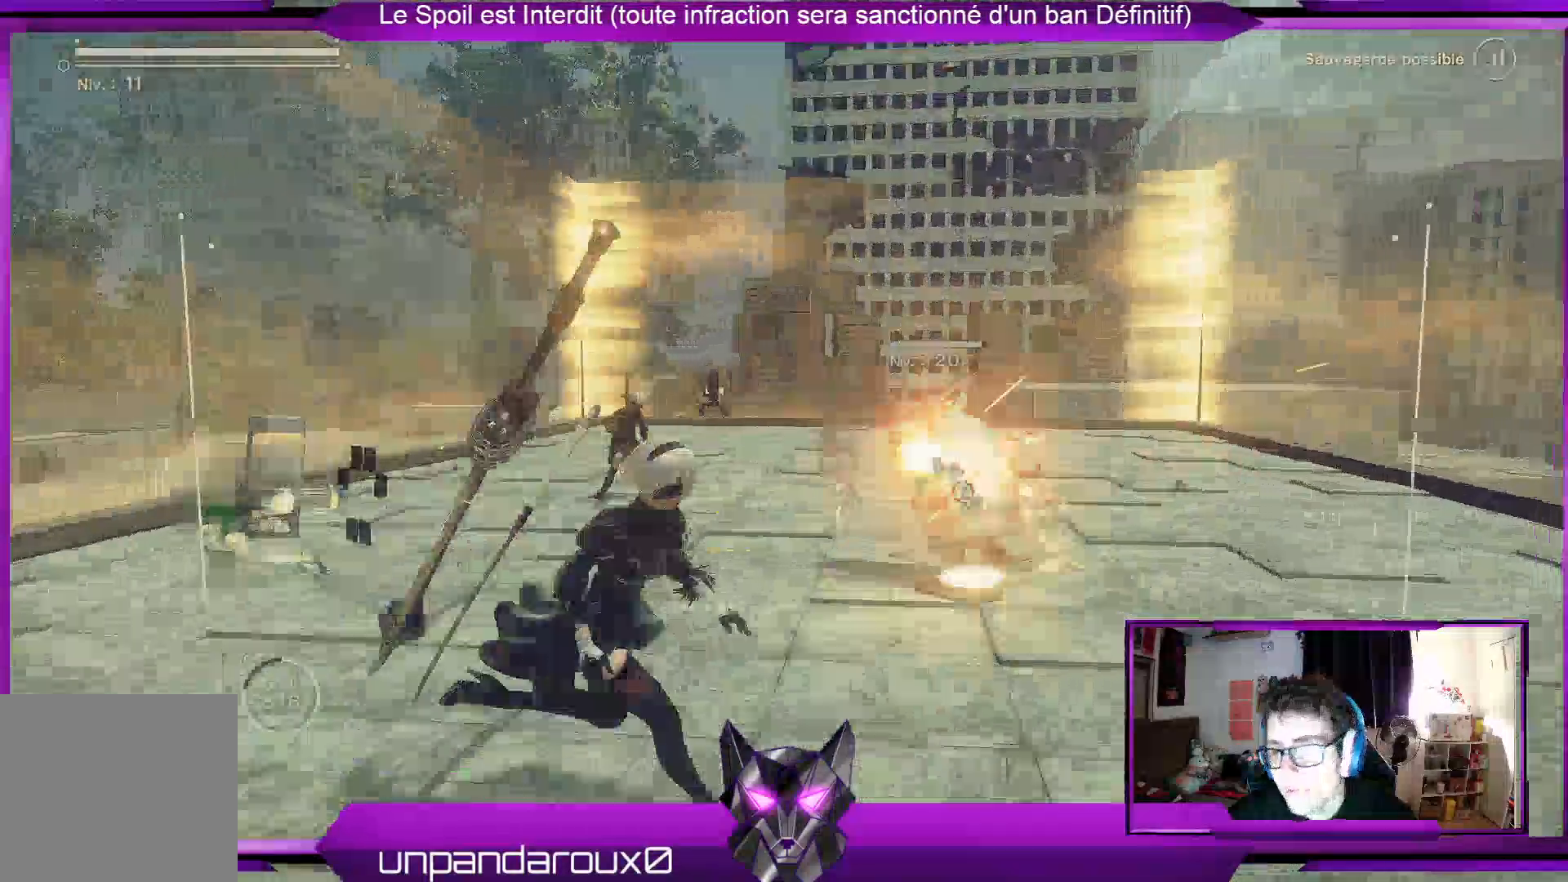
{"buttons": ["R1"], "left_stick": "down-right", "right_stick": "center", "events": []}